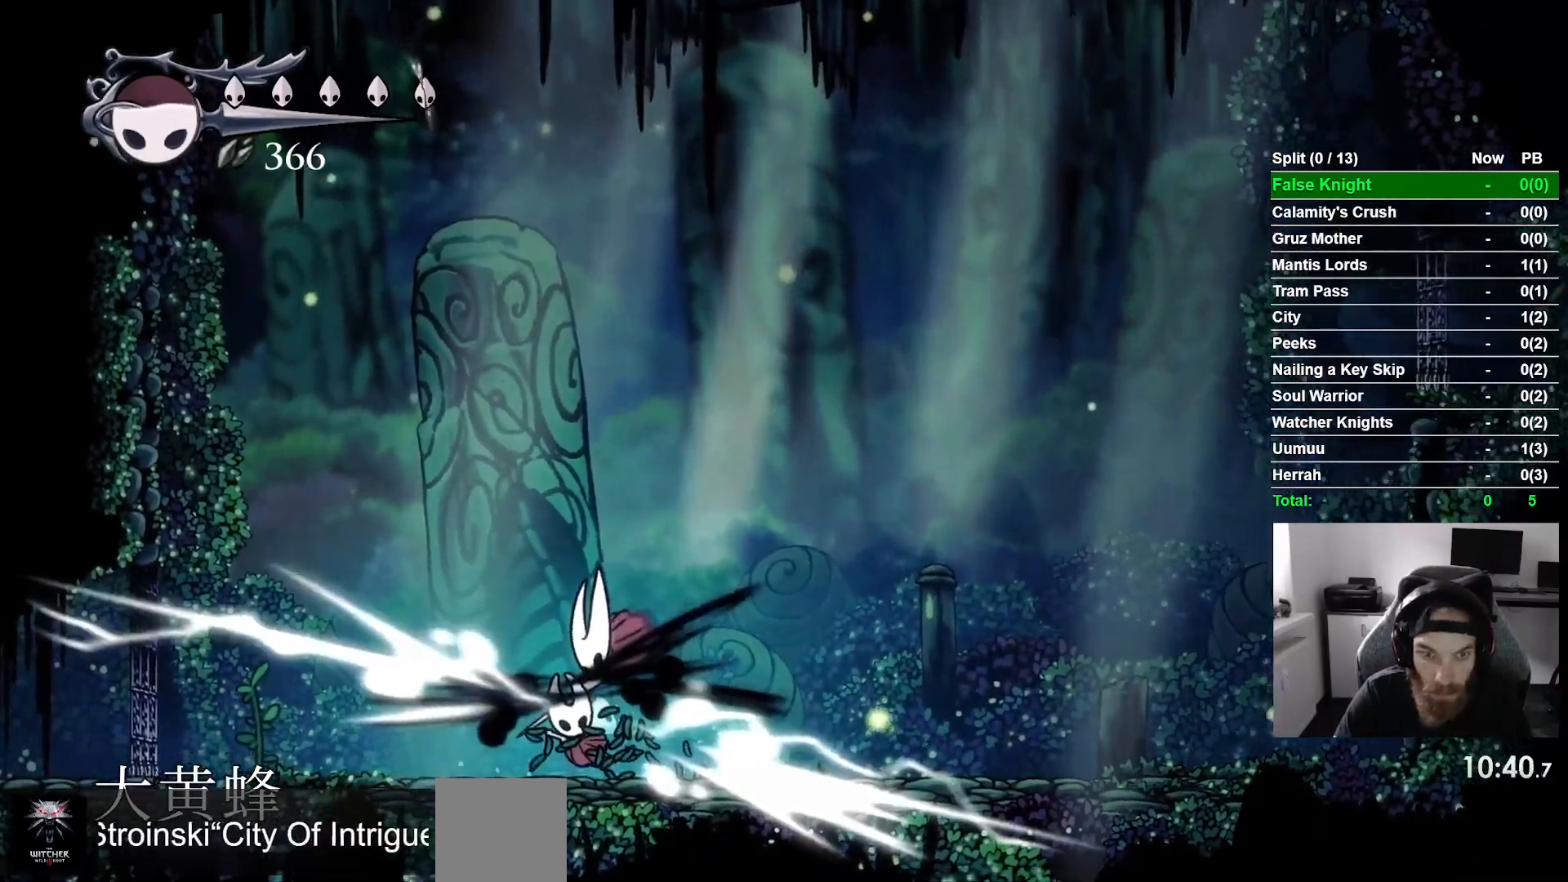
Gameplay with a controller (PlayStation layout); each line is a JSON object with the inputs held at the frame after it. "events" lists button and stick changes between this image and that frame as [ms after this image, input, new state], when the widget could be followed in between. Not read: right_stick.
{"buttons": ["DPAD_RIGHT"], "left_stick": "center"}
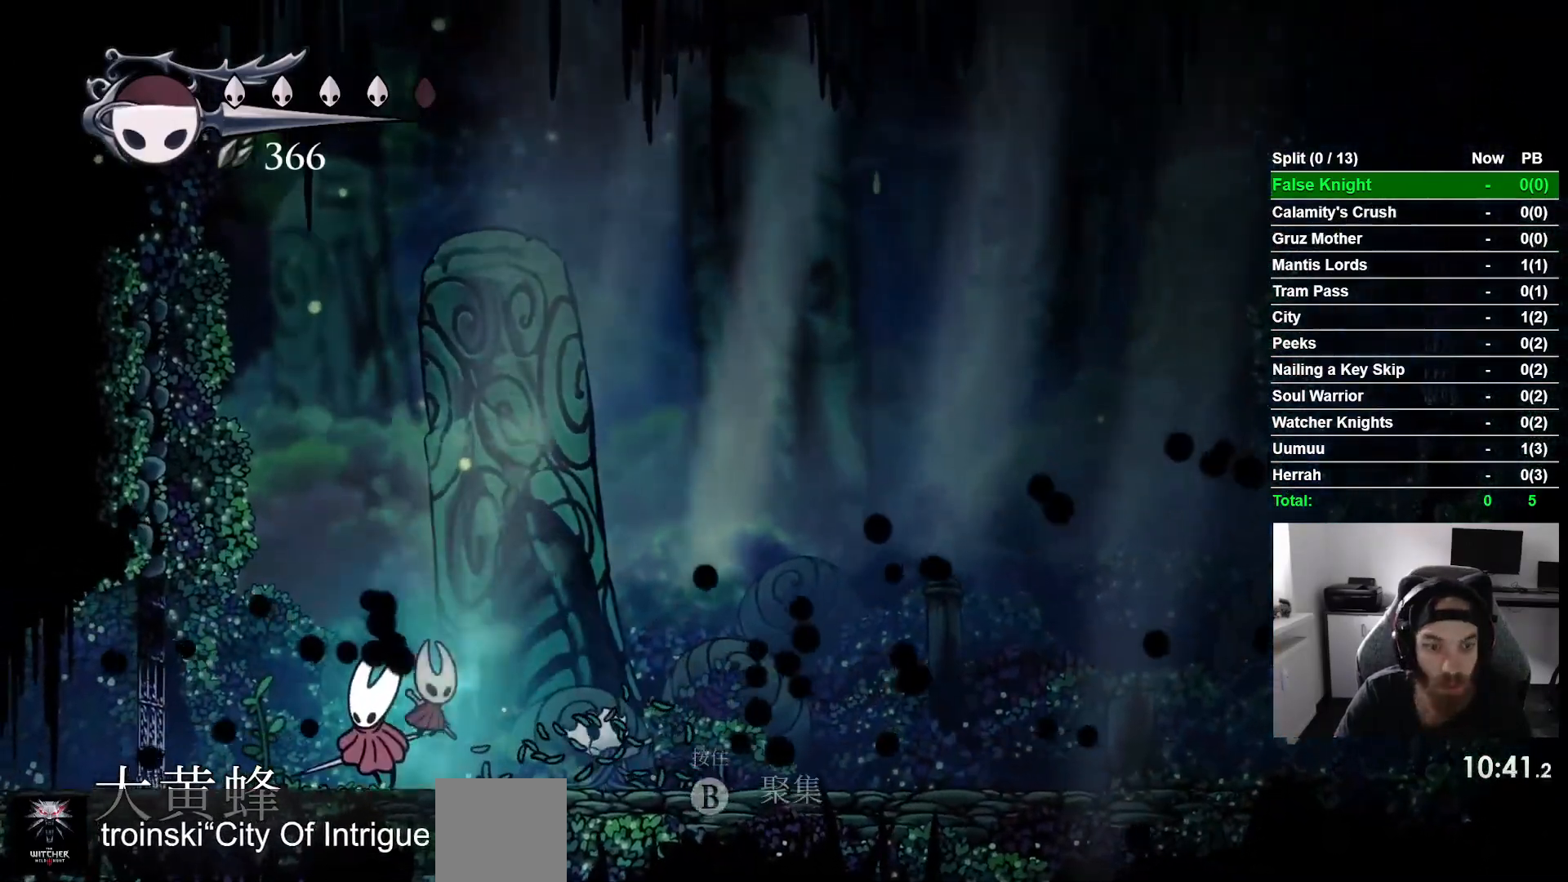
{"buttons": [], "left_stick": "center", "events": [[317, "DPAD_RIGHT", "up"], [367, "START", "down"], [500, "START", "up"]]}
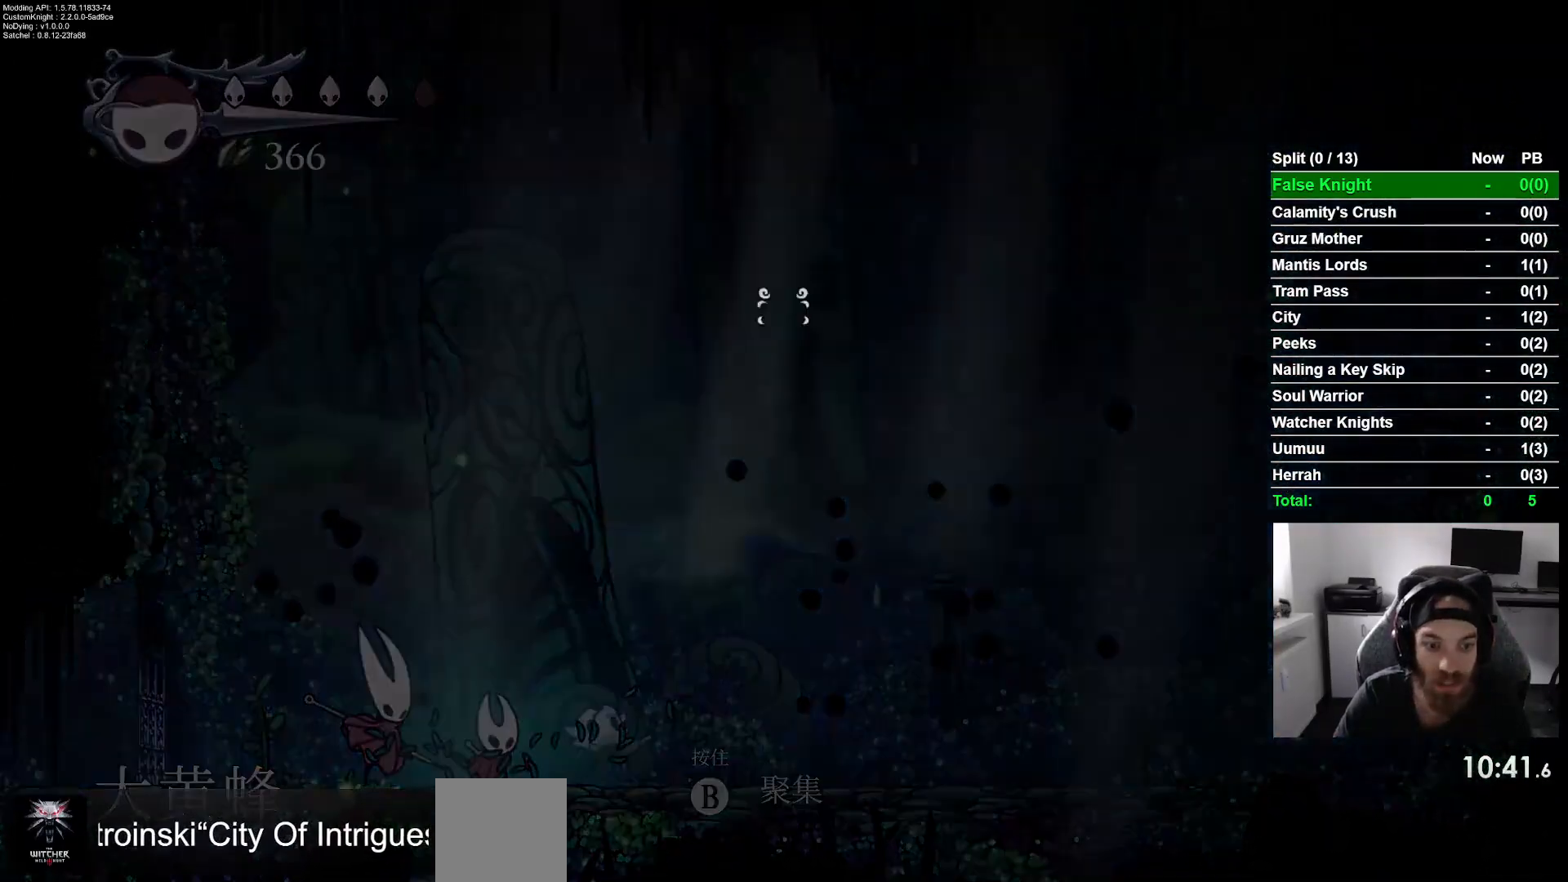
{"buttons": [], "left_stick": "center"}
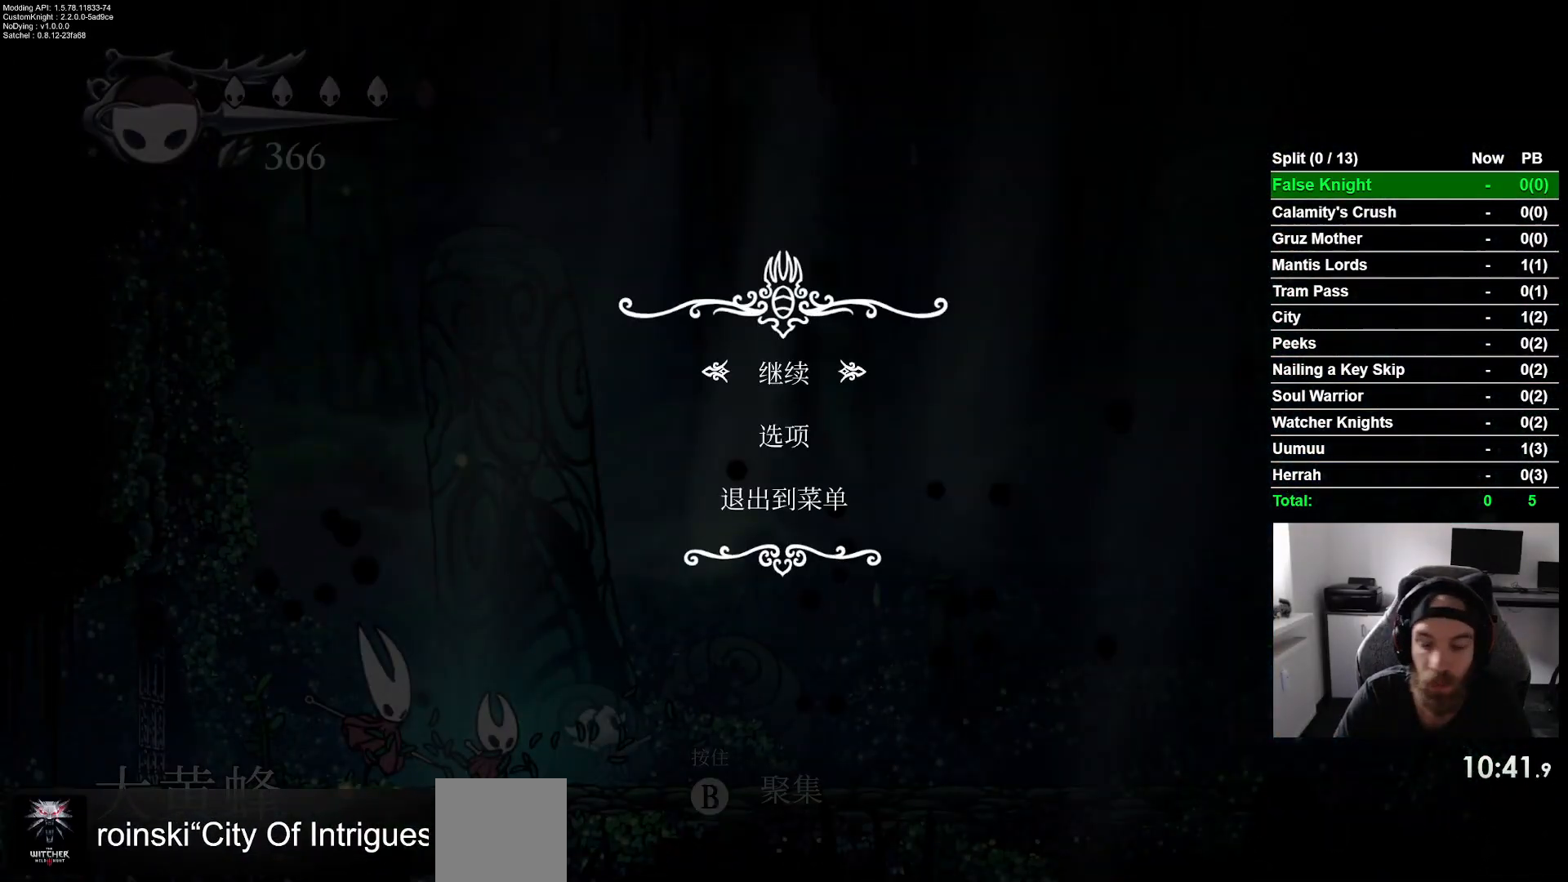
{"buttons": [], "left_stick": "center", "events": []}
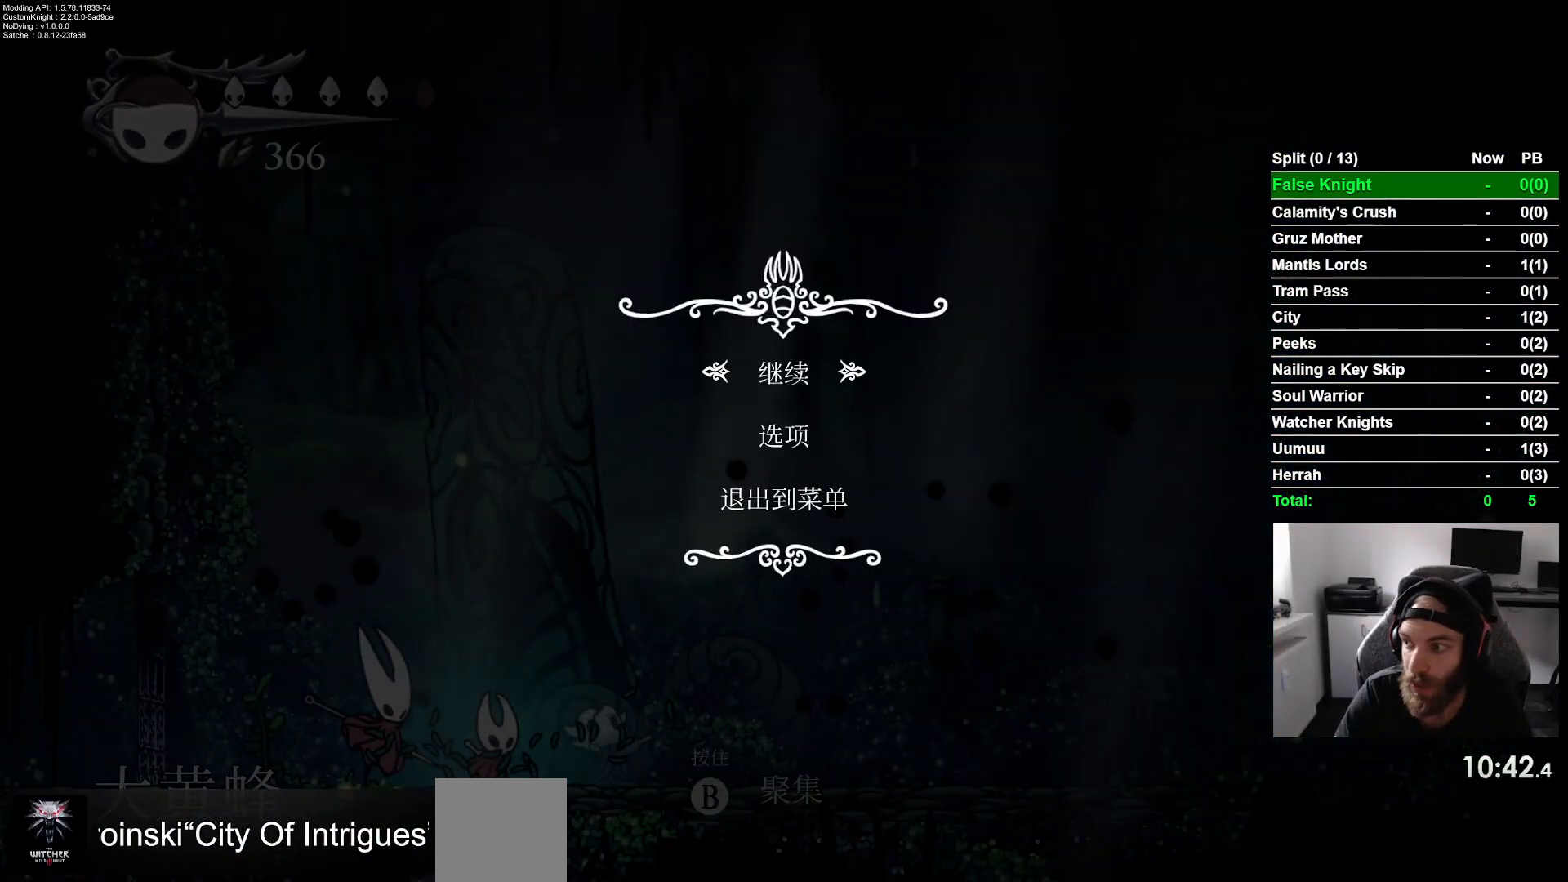
{"buttons": [], "left_stick": "center", "events": []}
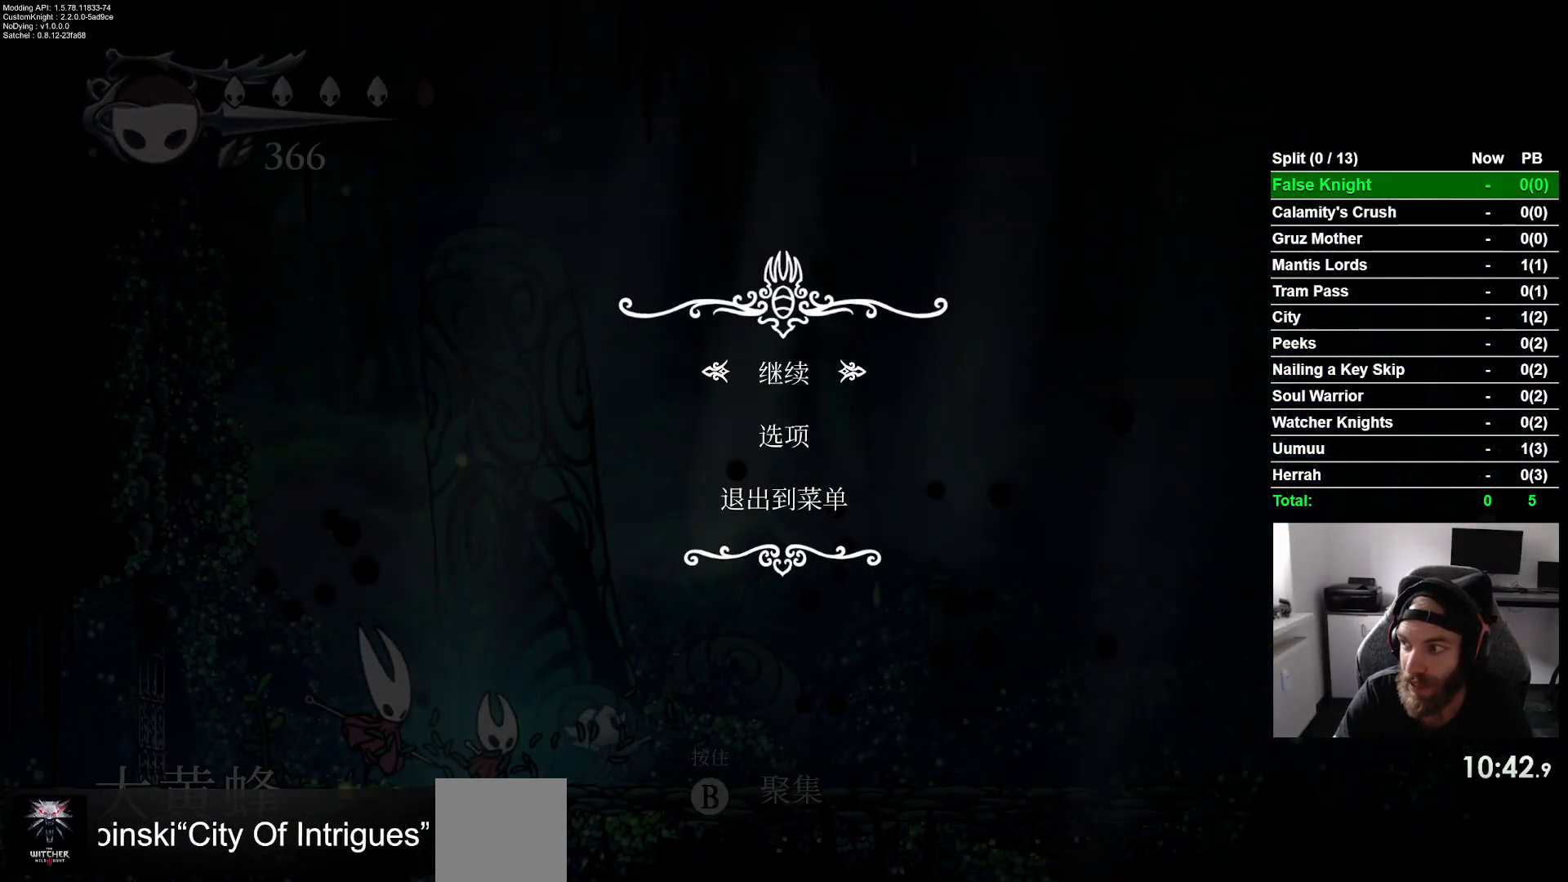
{"buttons": [], "left_stick": "center", "events": []}
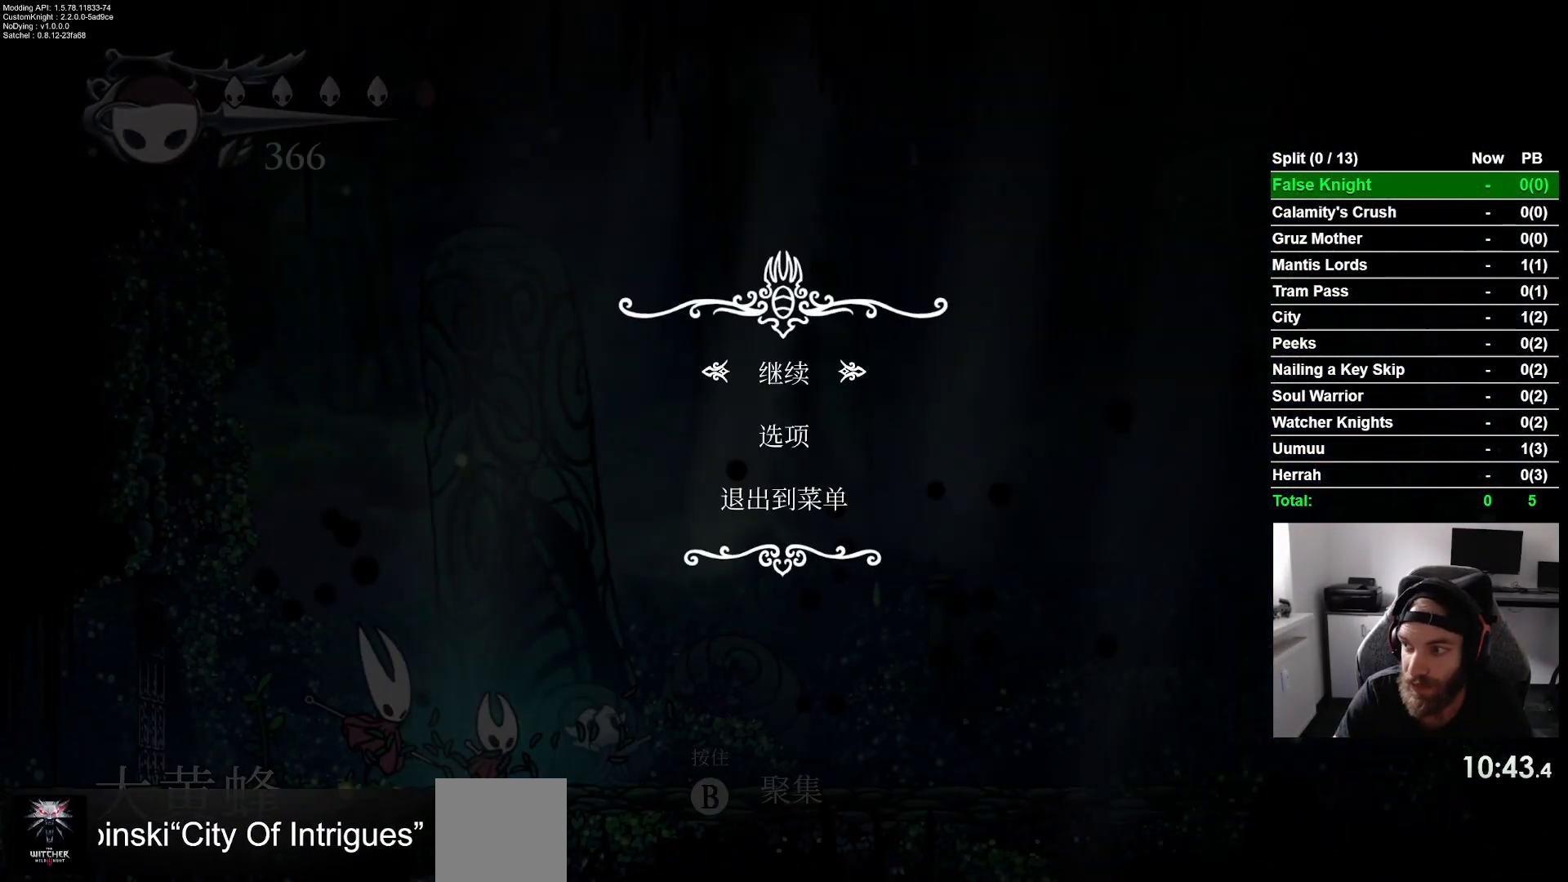
{"buttons": [], "left_stick": "center", "events": []}
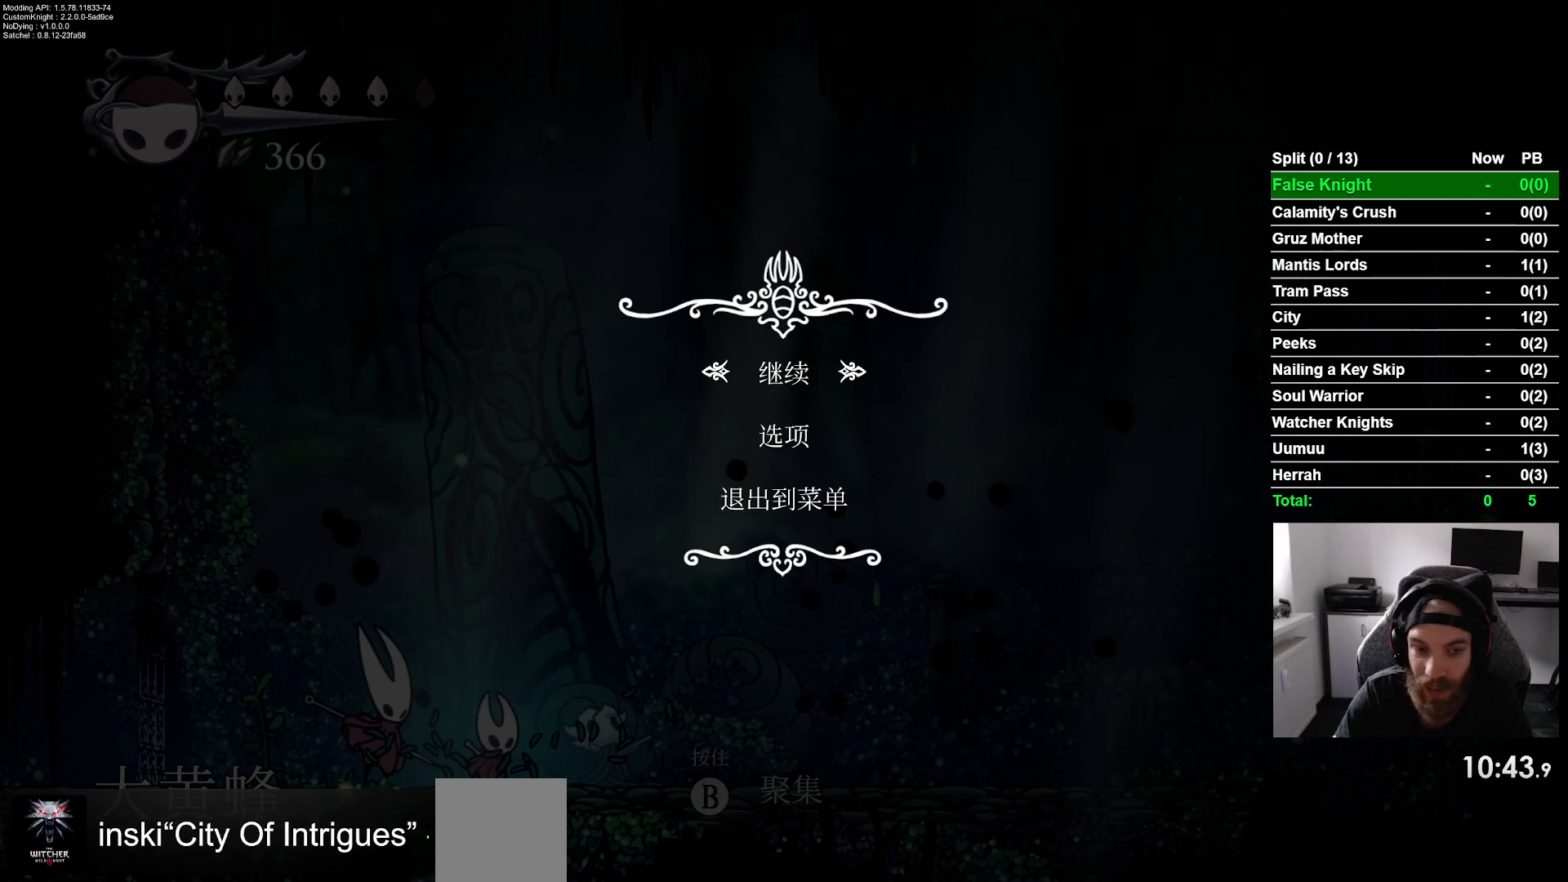
{"buttons": [], "left_stick": "center", "events": []}
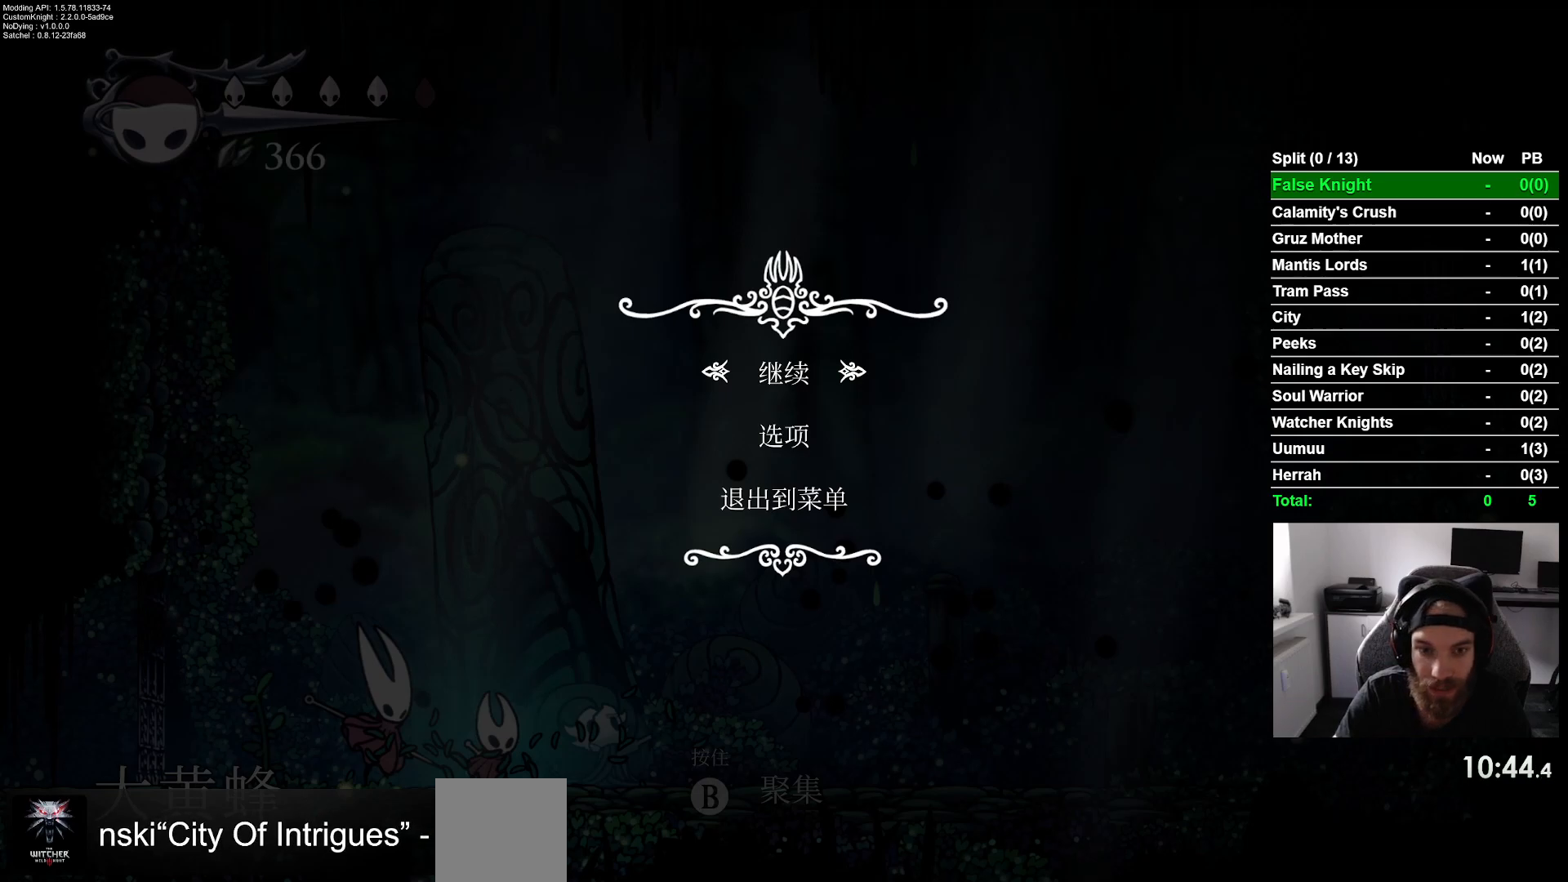
{"buttons": [], "left_stick": "center", "events": []}
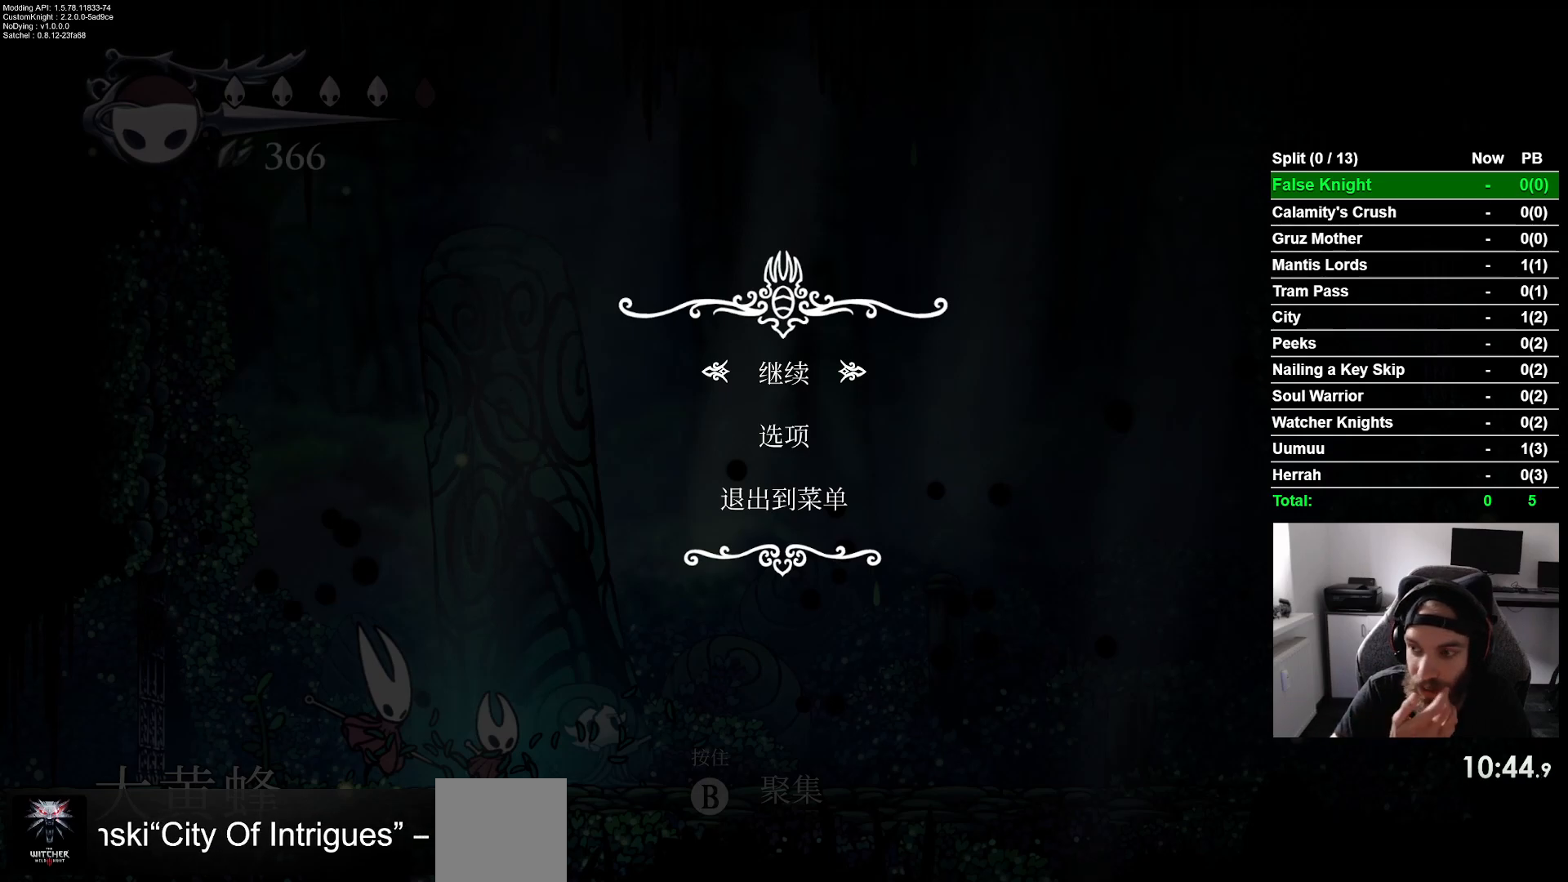
{"buttons": [], "left_stick": "center", "events": []}
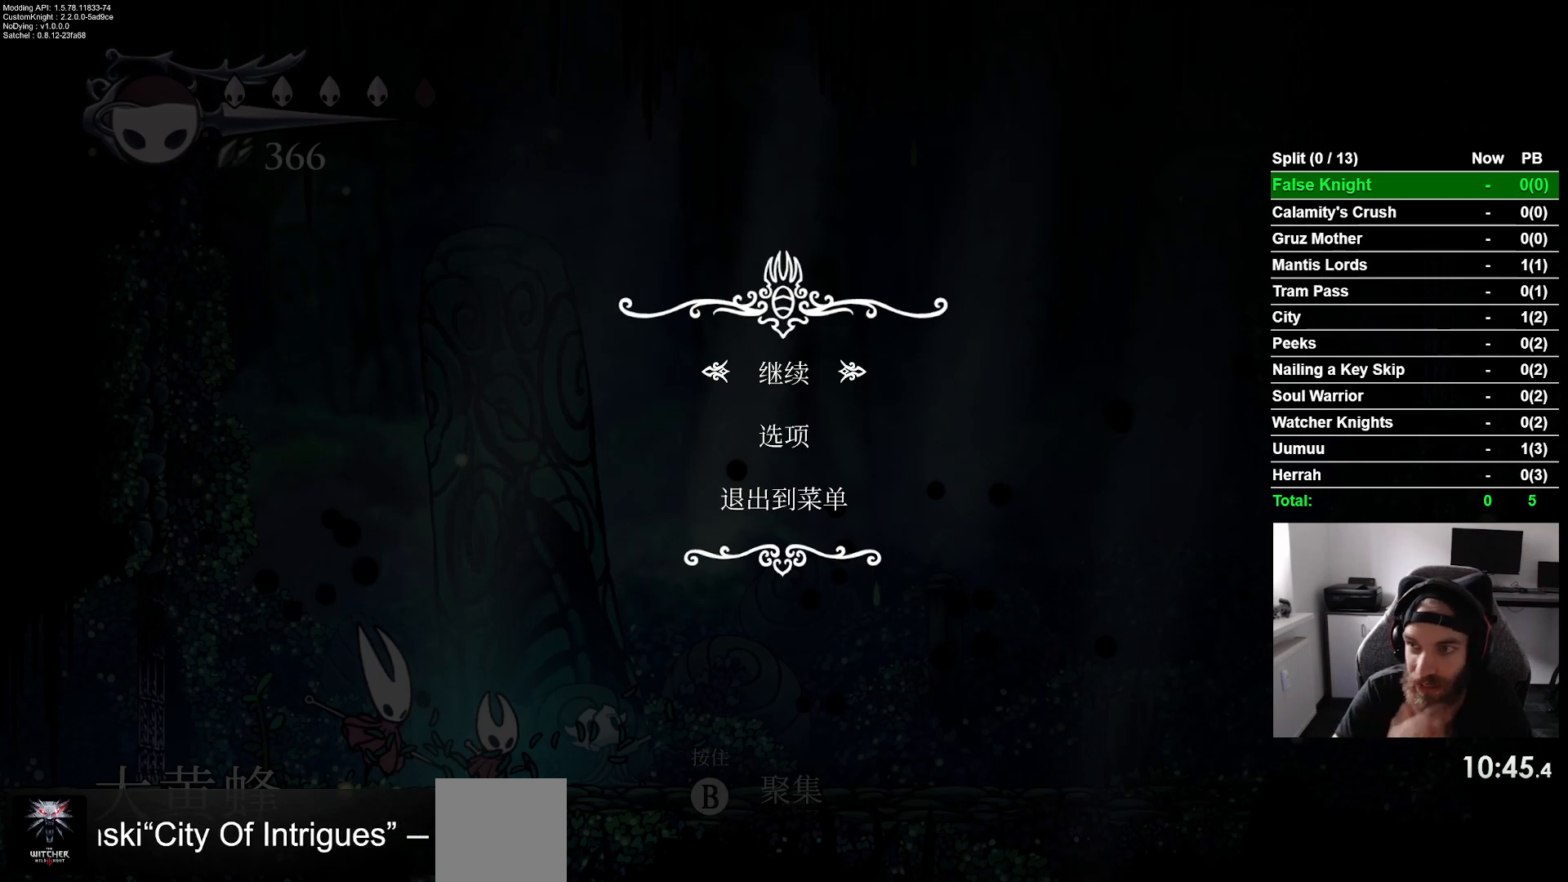
{"buttons": [], "left_stick": "center", "events": [[367, "CIRCLE", "down"], [500, "CIRCLE", "up"]]}
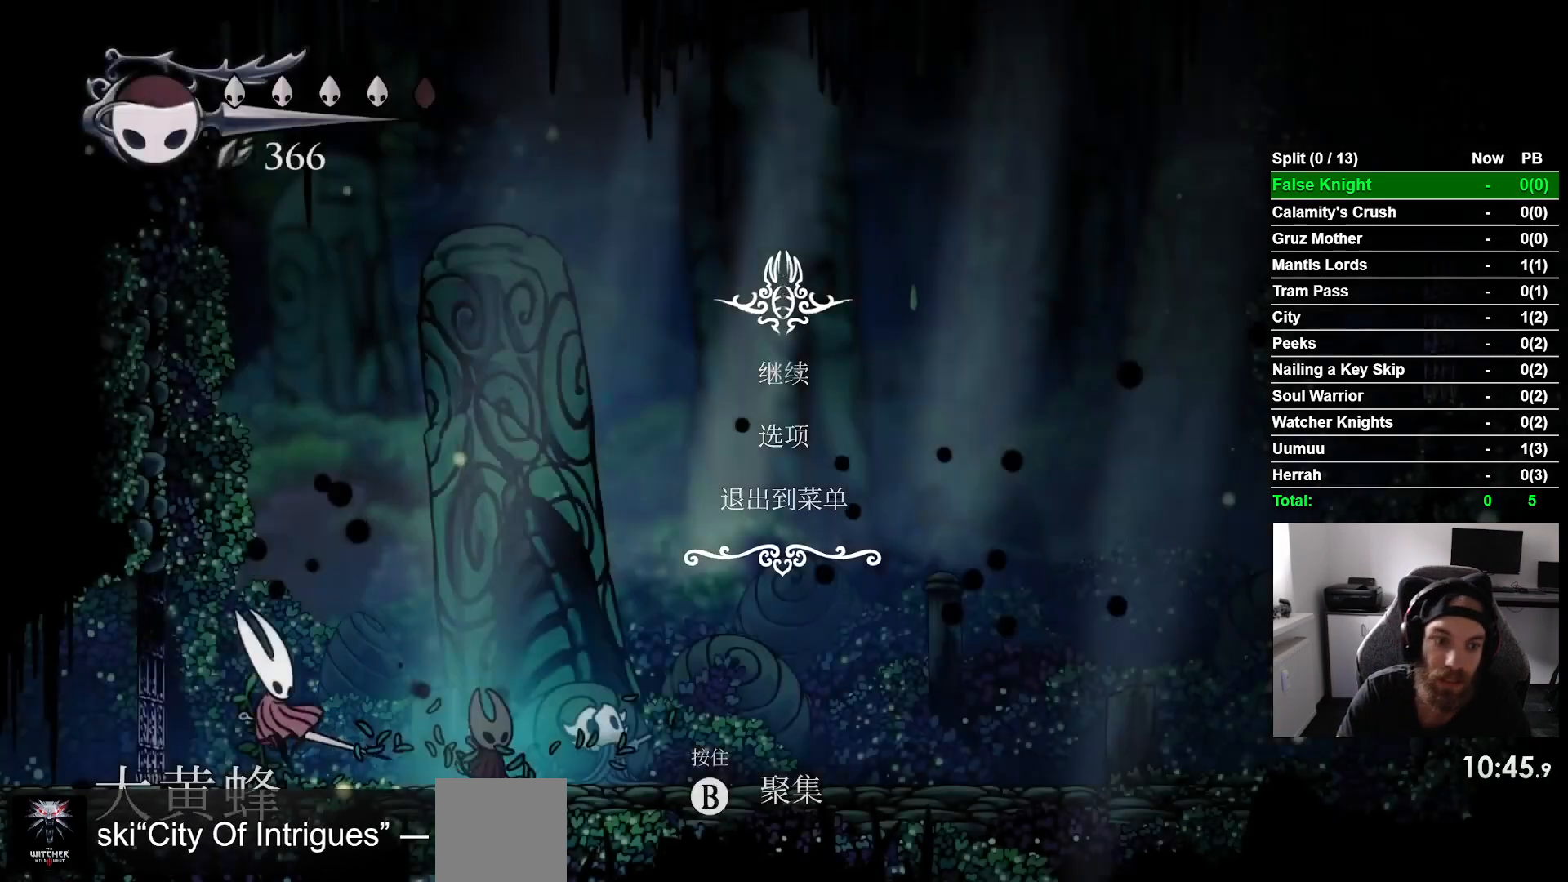
{"buttons": ["DPAD_LEFT"], "left_stick": "center", "events": [[167, "DPAD_RIGHT", "down"], [183, "DPAD_RIGHT", "up"], [317, "DPAD_LEFT", "down"]]}
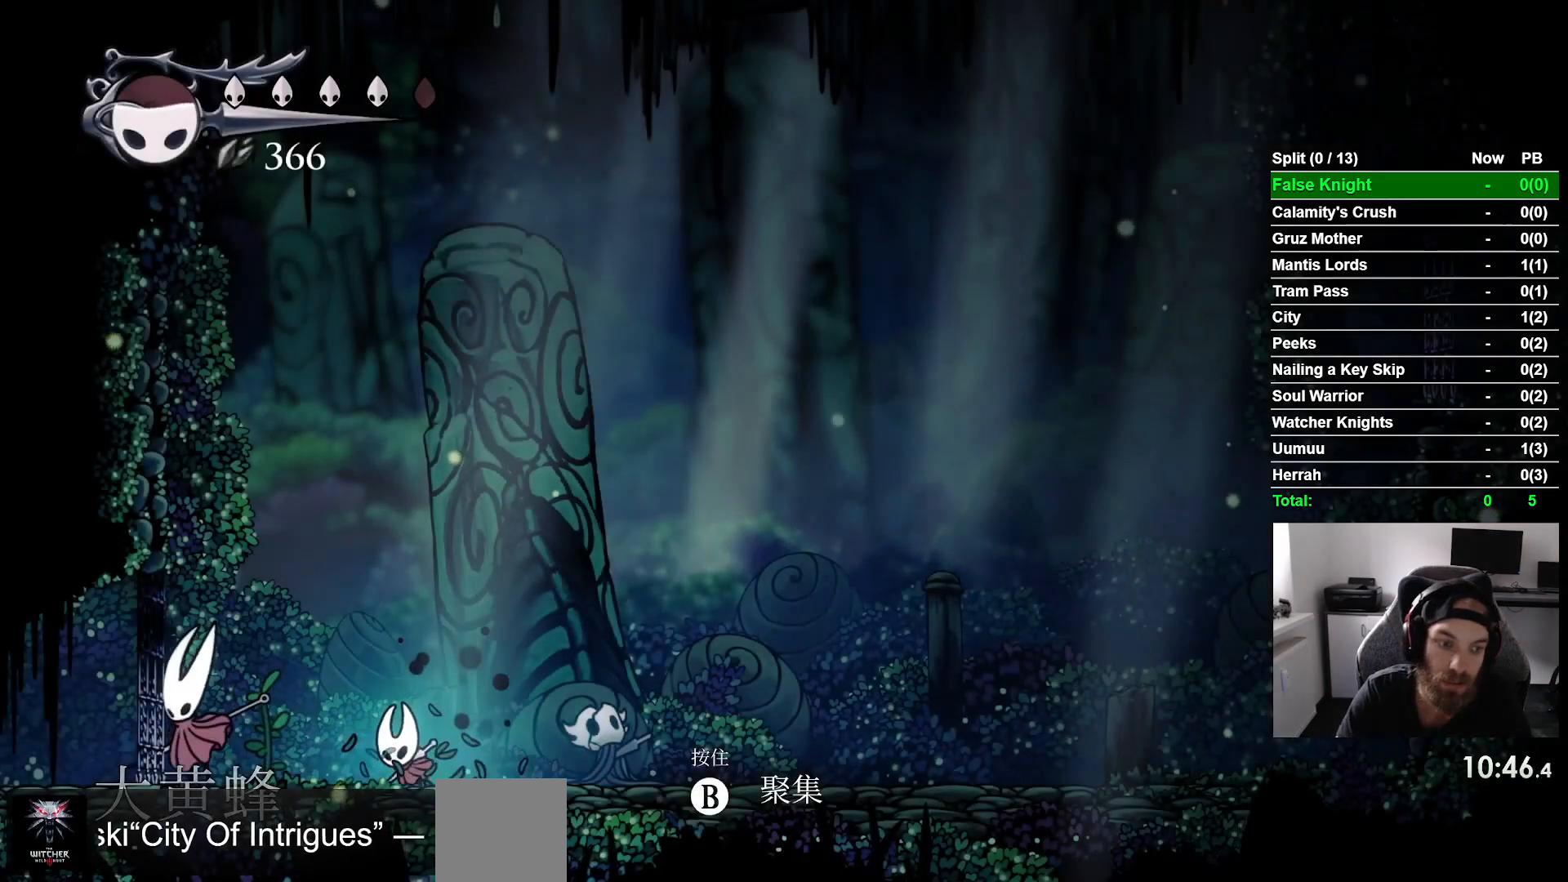
{"buttons": ["DPAD_RIGHT"], "left_stick": "center", "events": [[33, "SQUARE", "down"], [150, "DPAD_LEFT", "up"], [183, "SQUARE", "up"], [283, "DPAD_RIGHT", "down"]]}
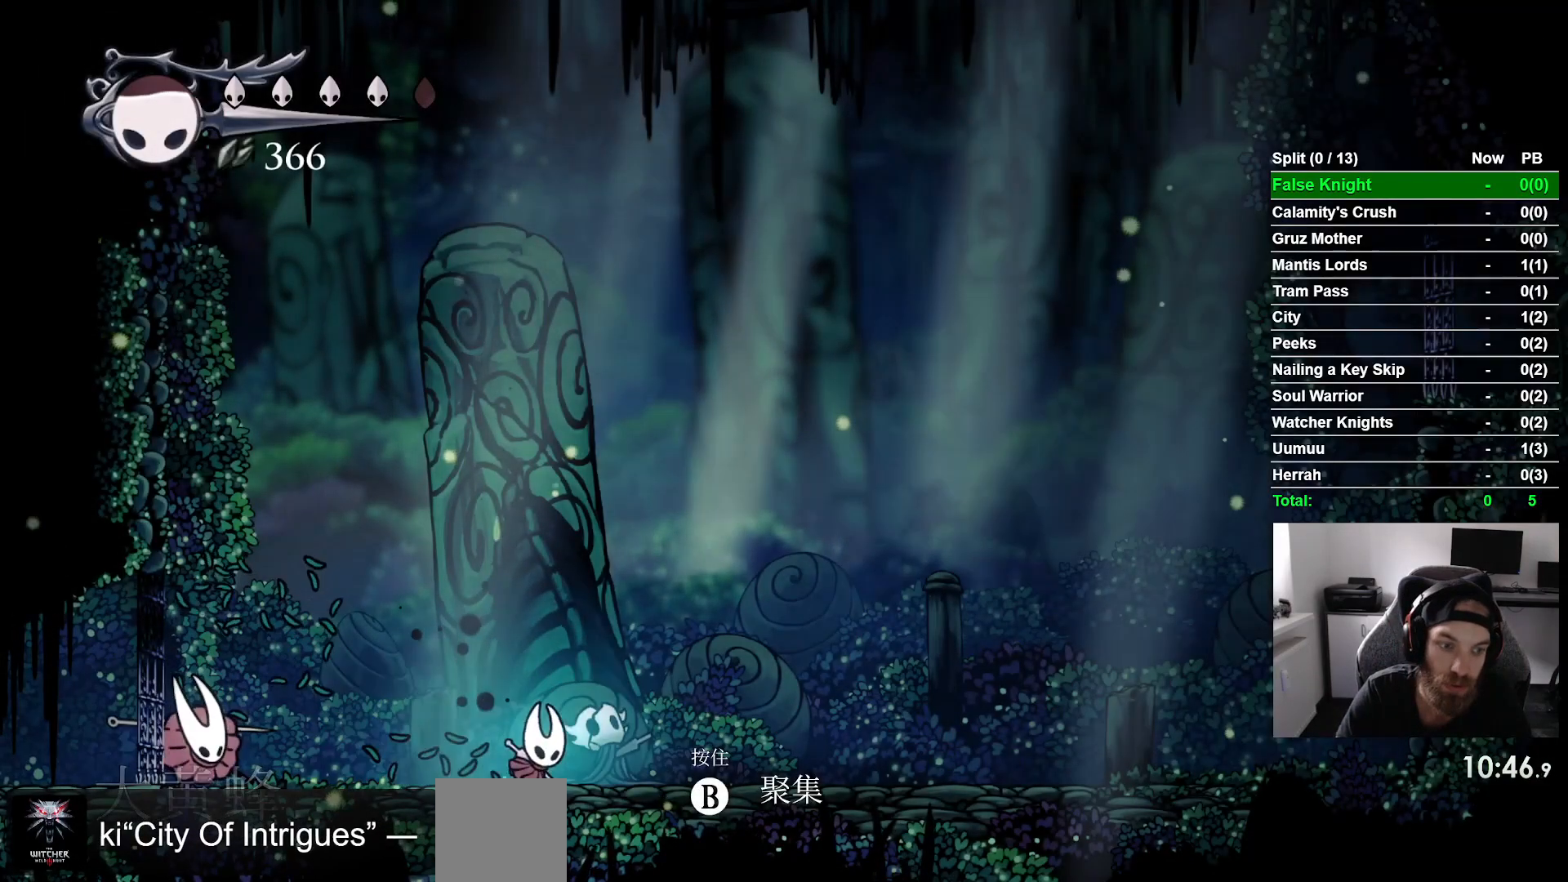
{"buttons": ["DPAD_RIGHT"], "left_stick": "center"}
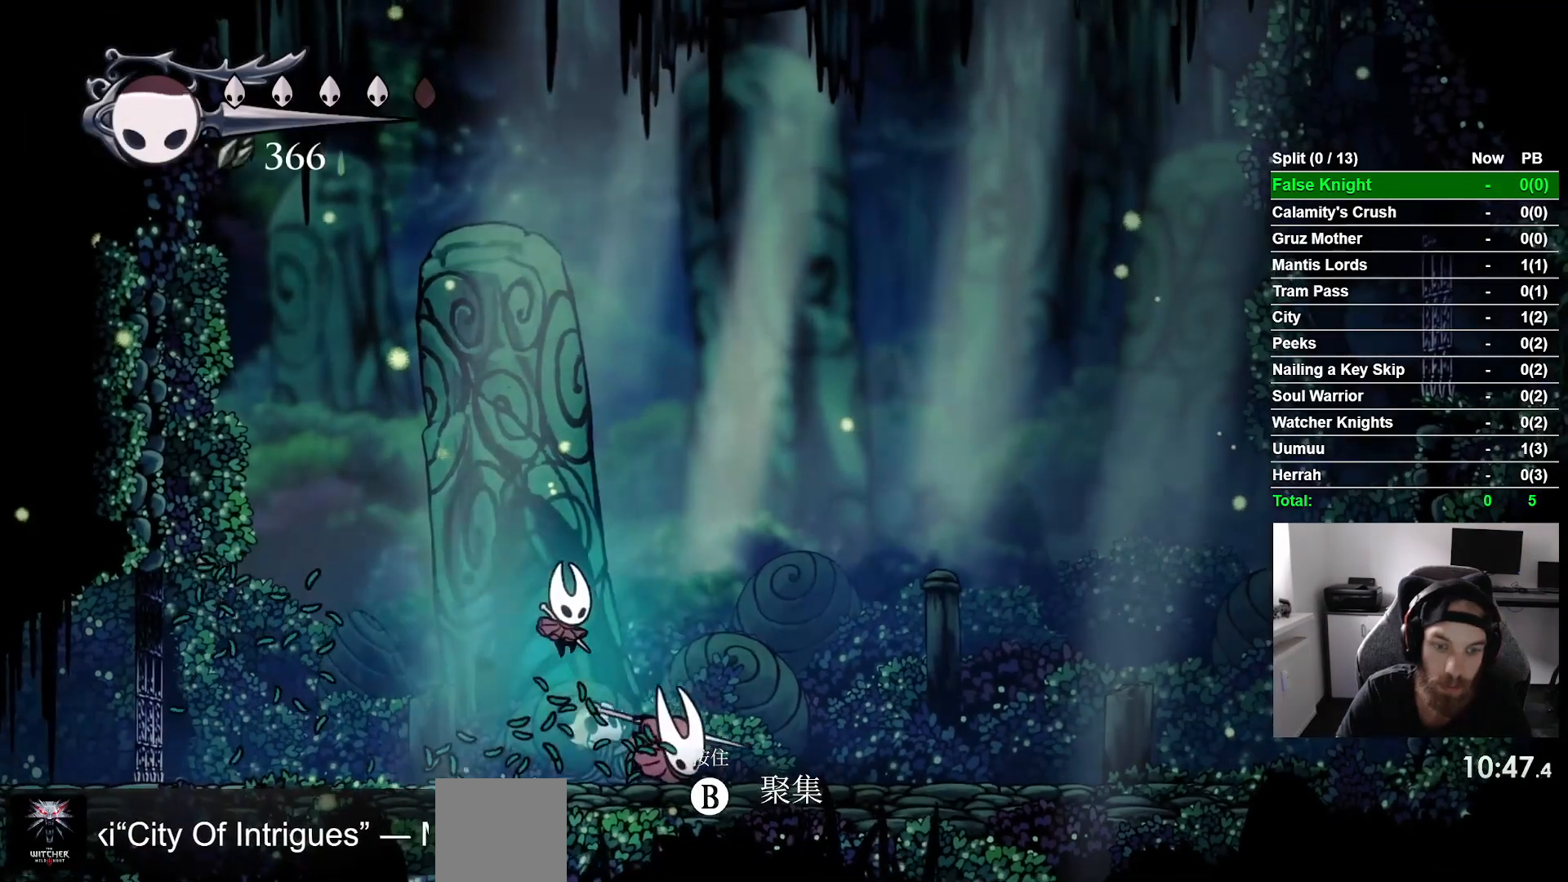
{"buttons": ["DPAD_RIGHT"], "left_stick": "center", "events": [[67, "SQUARE", "down"], [200, "SQUARE", "up"], [300, "R1", "down"], [417, "R1", "up"]]}
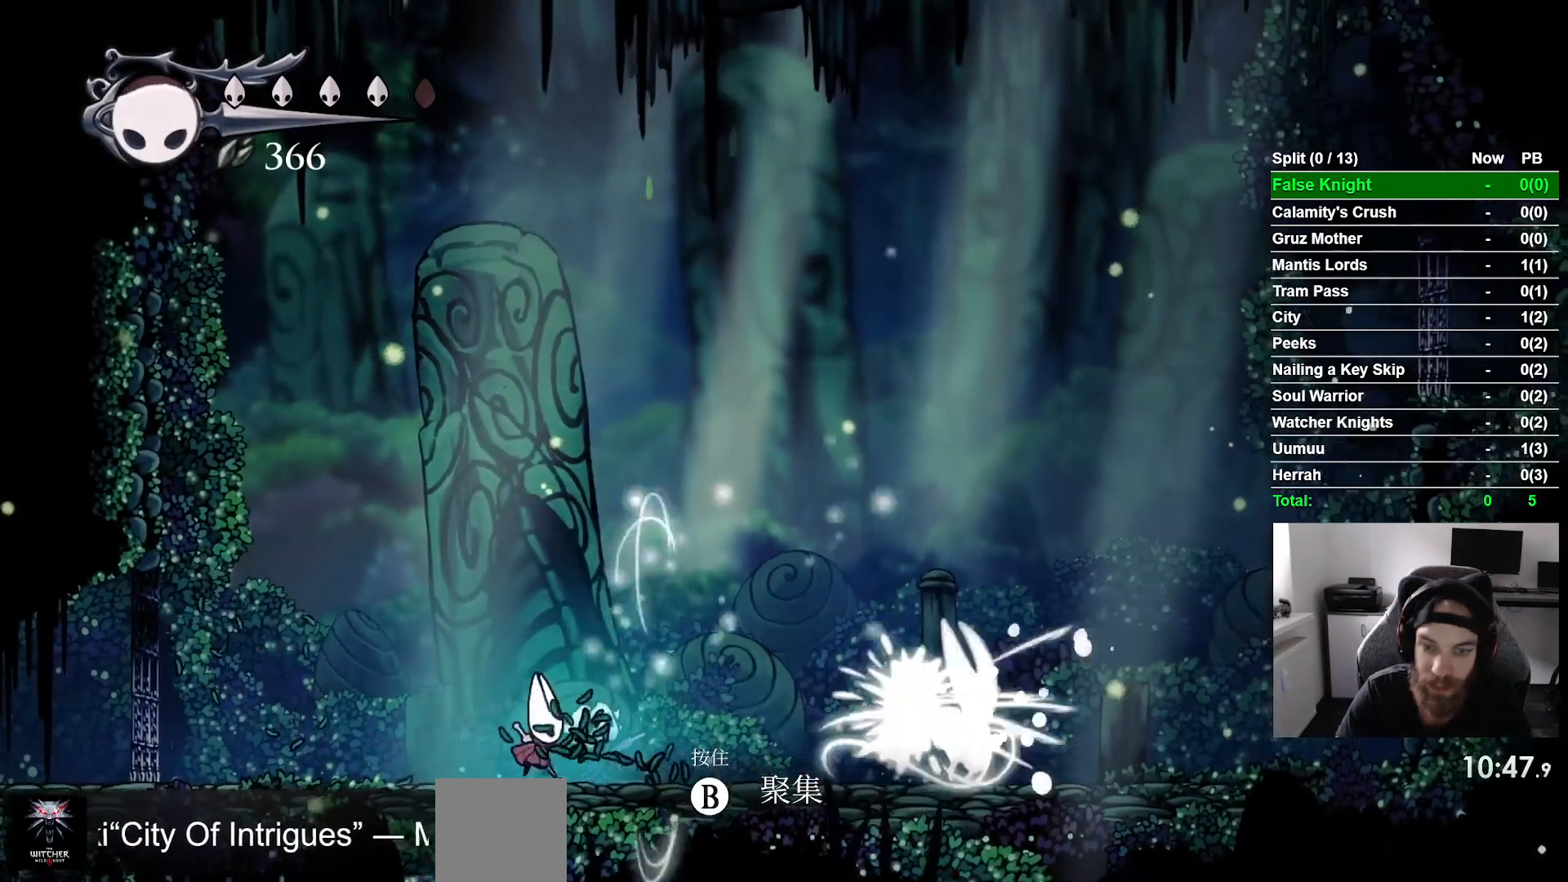
{"buttons": ["DPAD_RIGHT"], "left_stick": "center"}
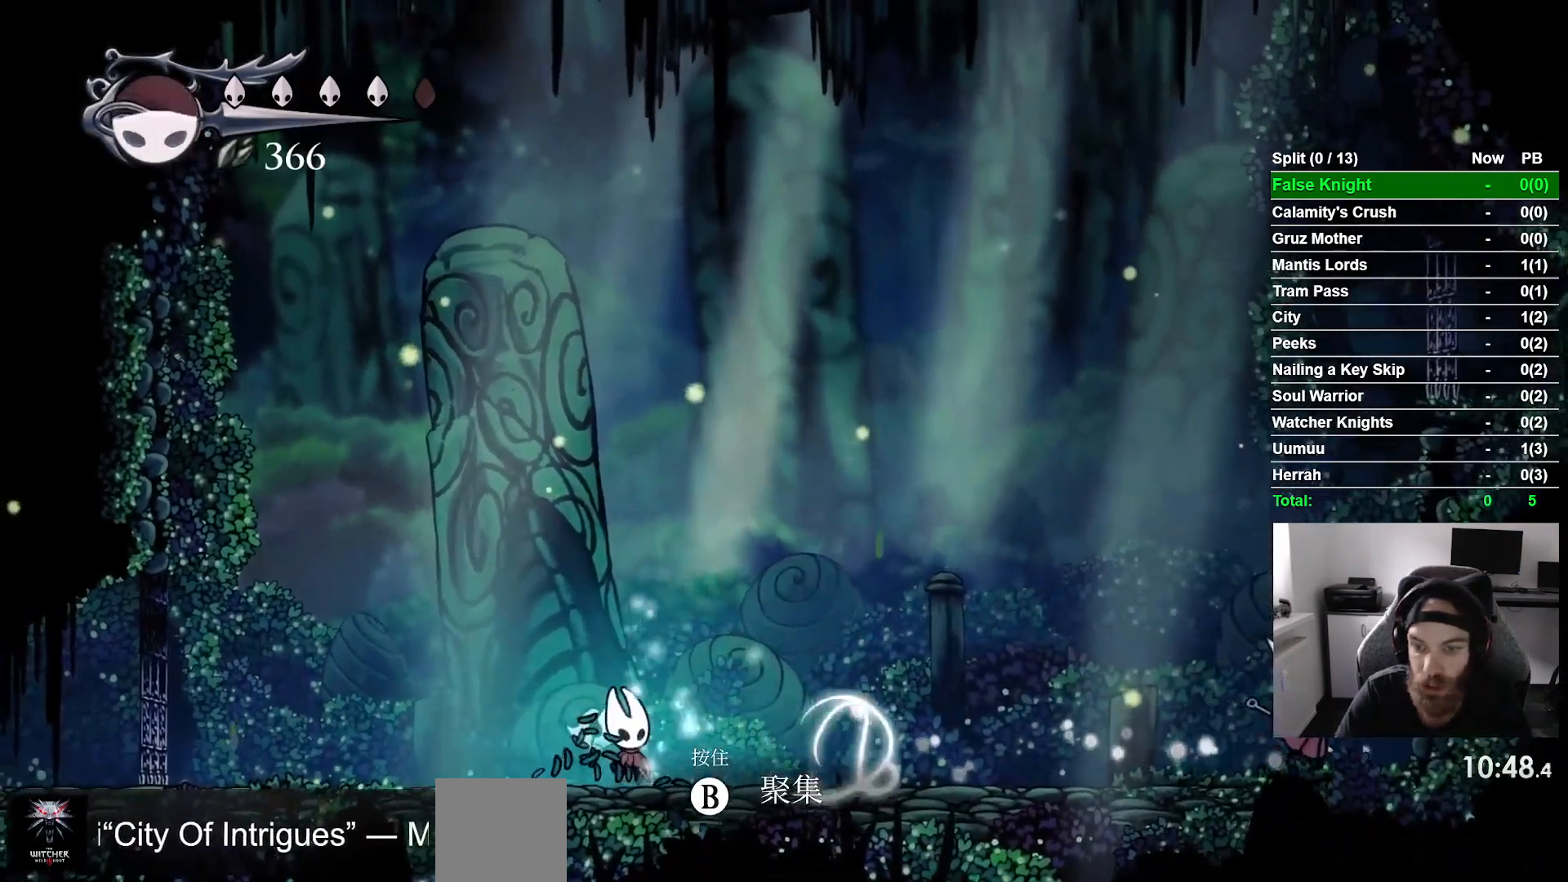
{"buttons": ["DPAD_RIGHT"], "left_stick": "center", "events": []}
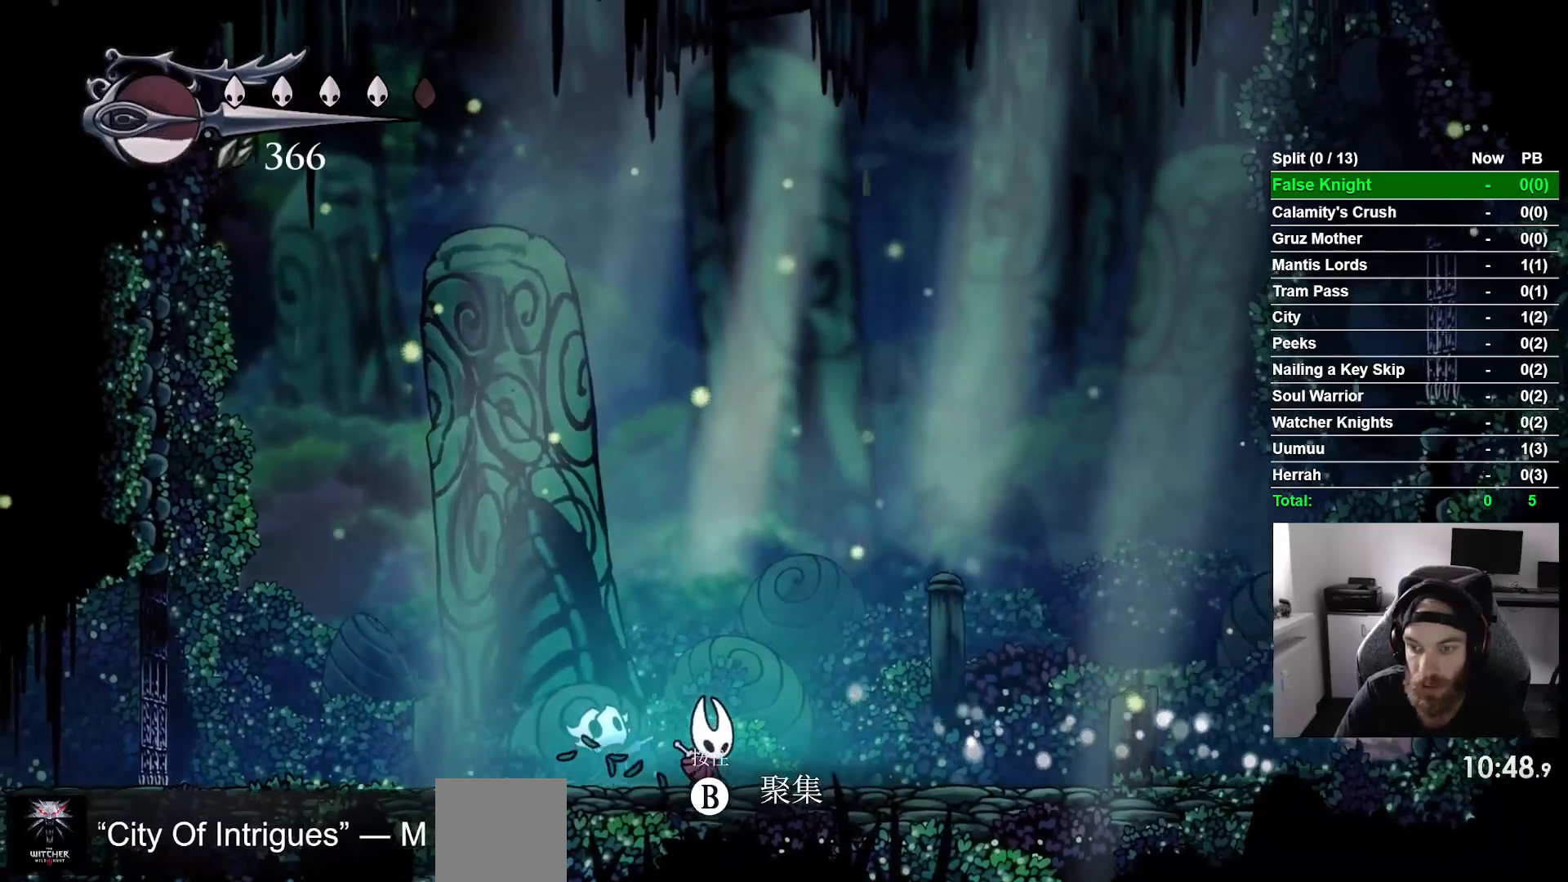
{"buttons": ["DPAD_RIGHT"], "left_stick": "center"}
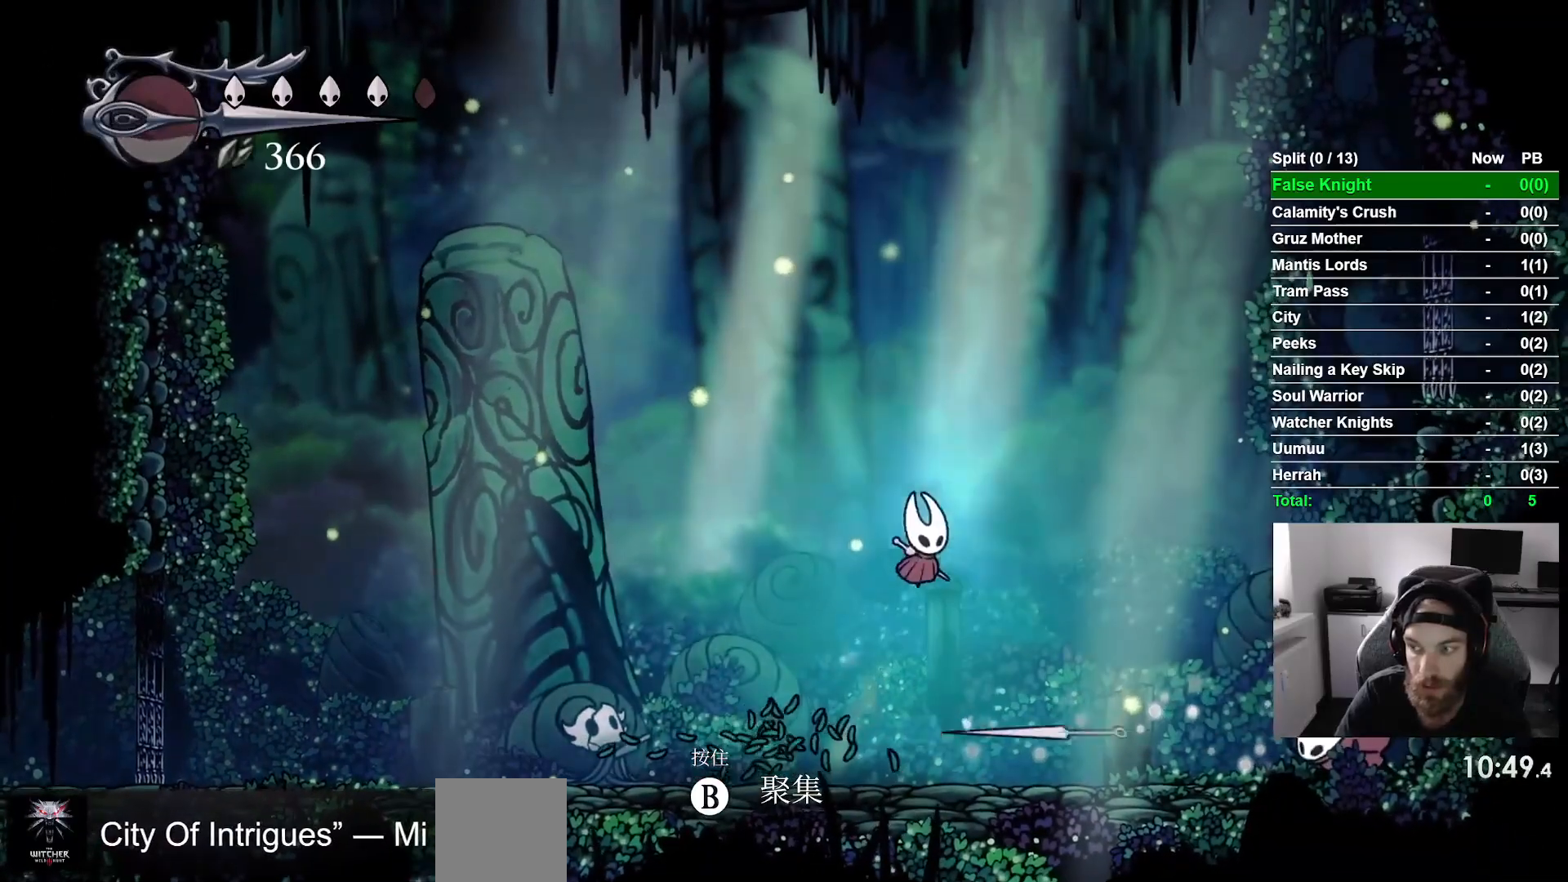
{"buttons": ["SQUARE", "DPAD_RIGHT"], "left_stick": "center", "events": [[467, "SQUARE", "down"]]}
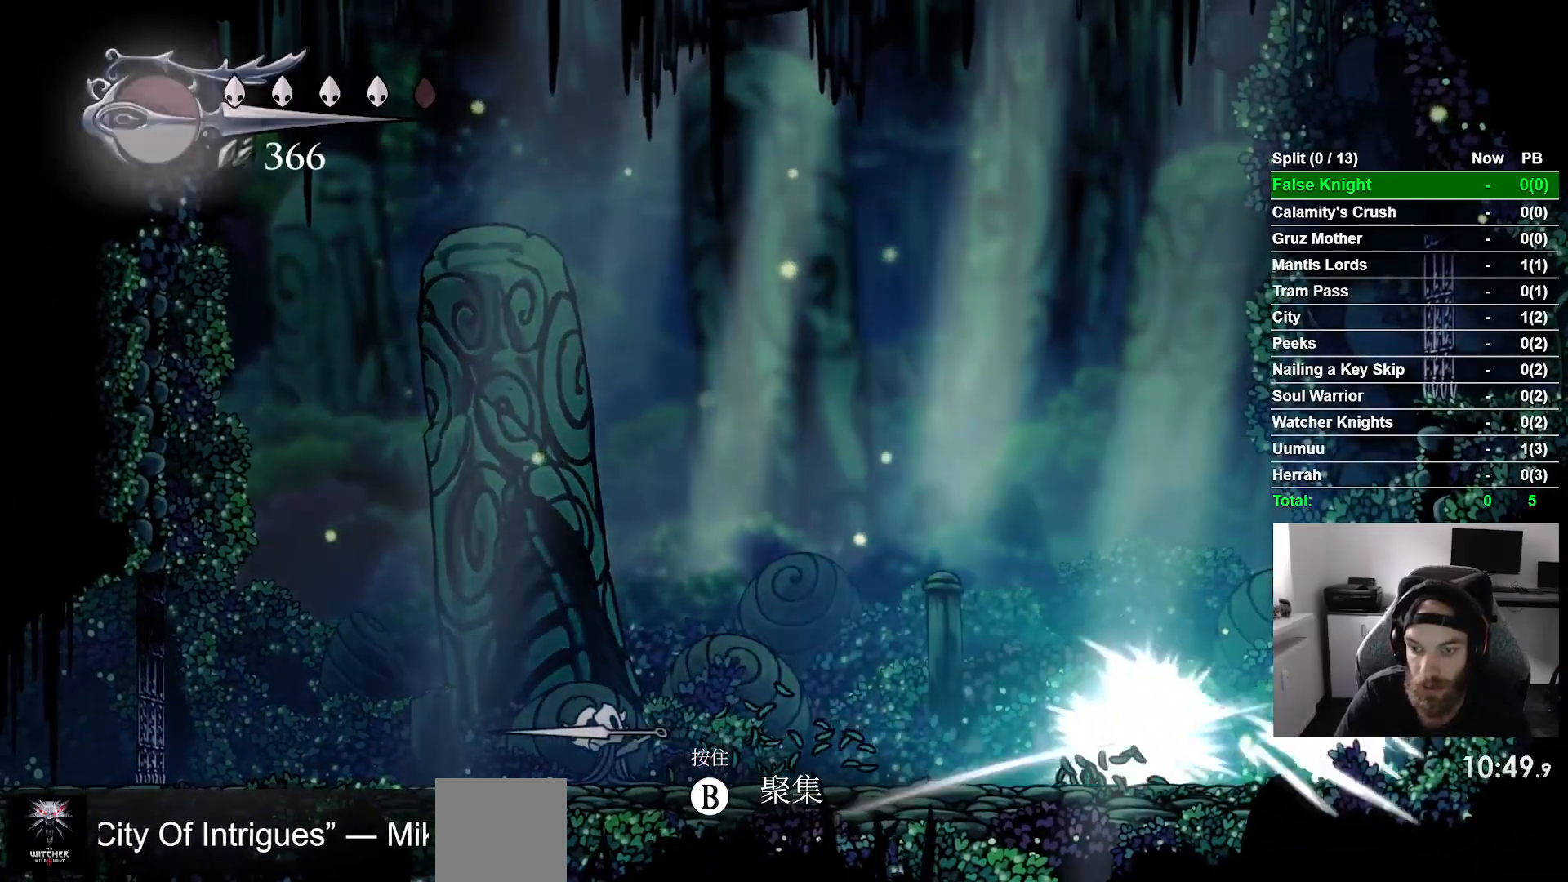
{"buttons": ["DPAD_RIGHT"], "left_stick": "center", "events": [[100, "DPAD_RIGHT", "up"], [100, "SQUARE", "up"], [217, "CROSS", "down"], [267, "DPAD_LEFT", "down"], [367, "DPAD_LEFT", "up"], [417, "CROSS", "up"], [450, "DPAD_RIGHT", "down"]]}
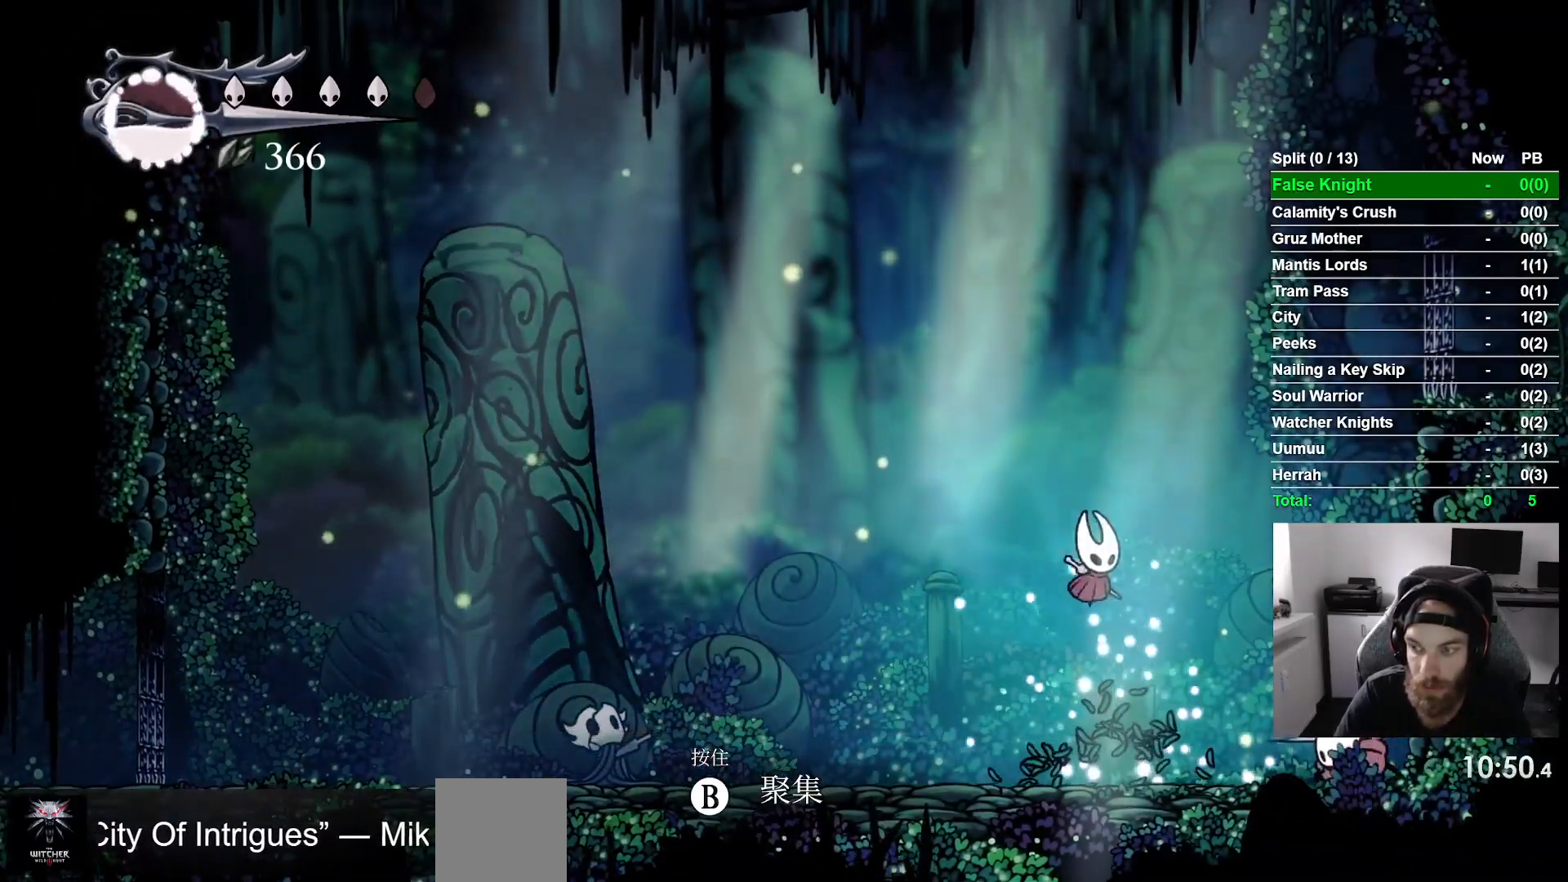
{"buttons": ["DPAD_RIGHT"], "left_stick": "center"}
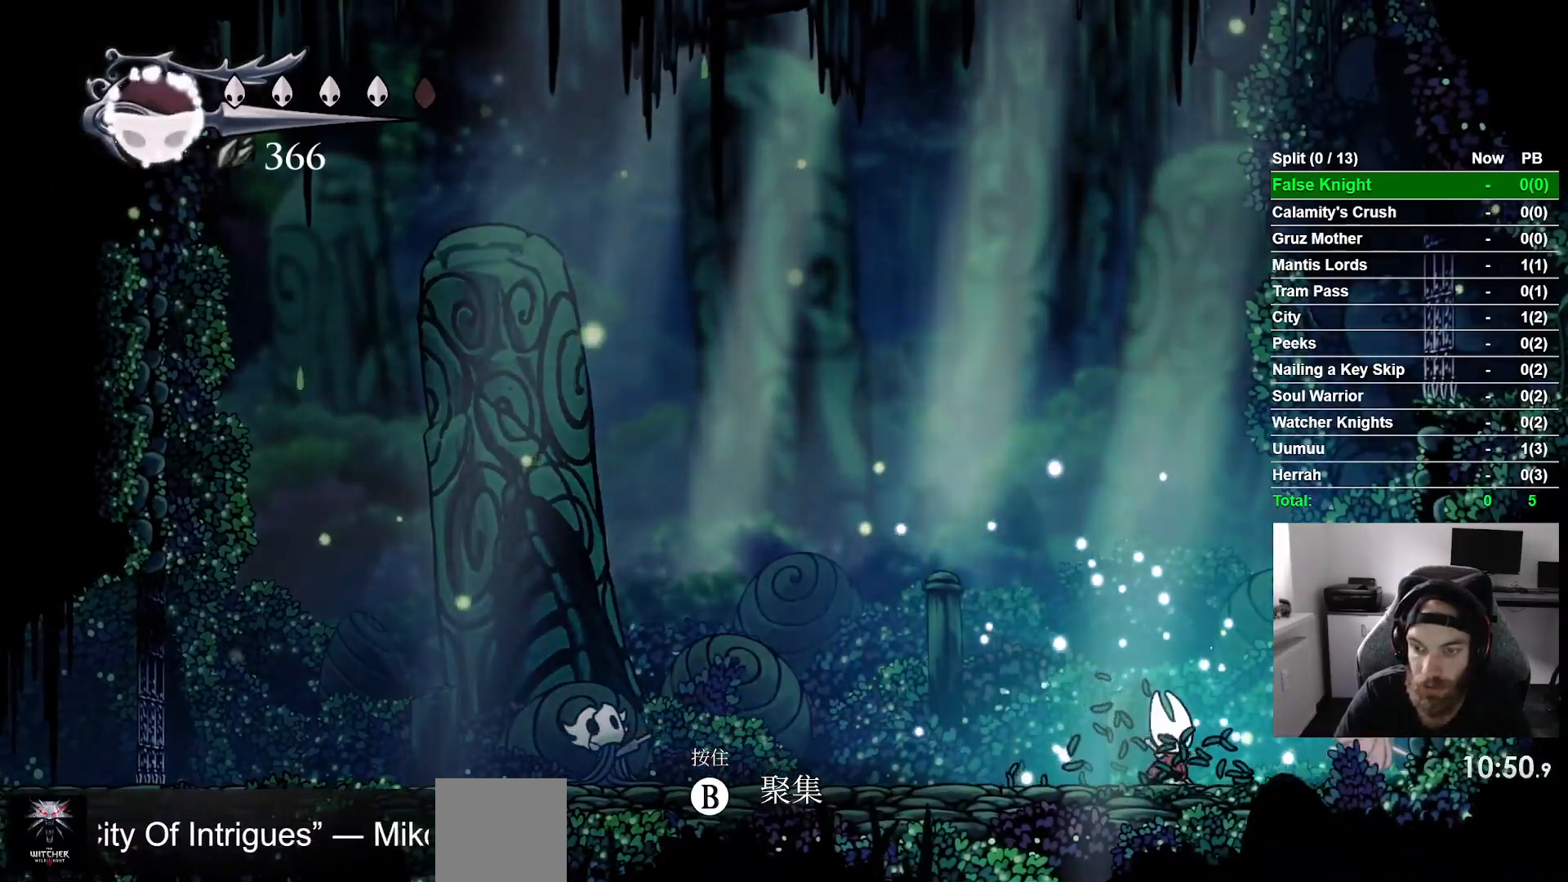
{"buttons": ["DPAD_RIGHT"], "left_stick": "center", "events": [[50, "SQUARE", "down"], [183, "SQUARE", "up"]]}
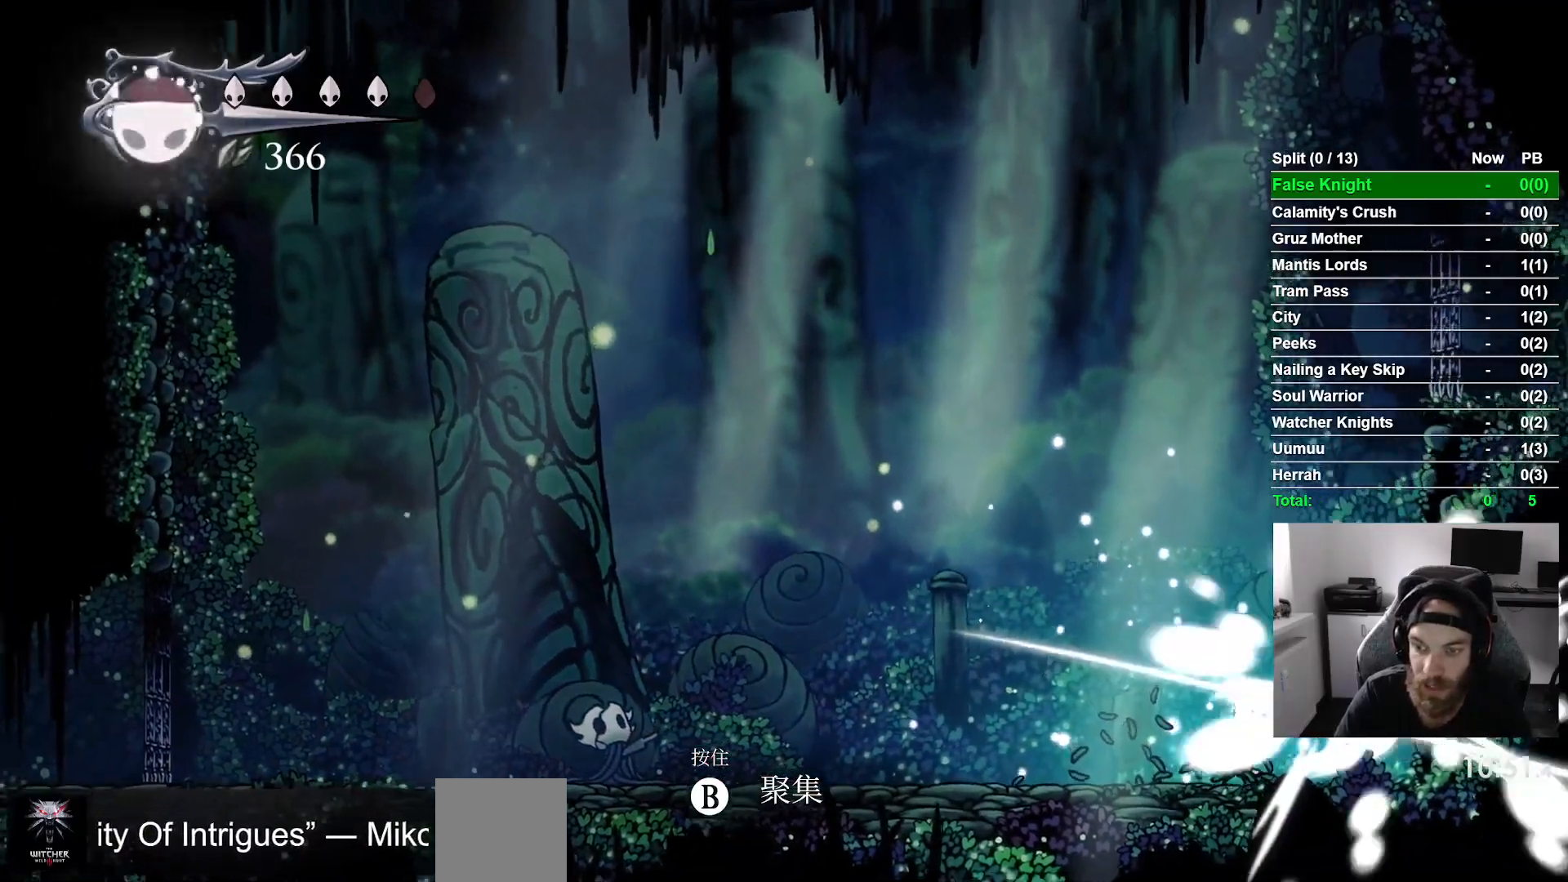
{"buttons": [], "left_stick": "center", "events": [[267, "SQUARE", "down"], [350, "DPAD_RIGHT", "up"], [417, "SQUARE", "up"]]}
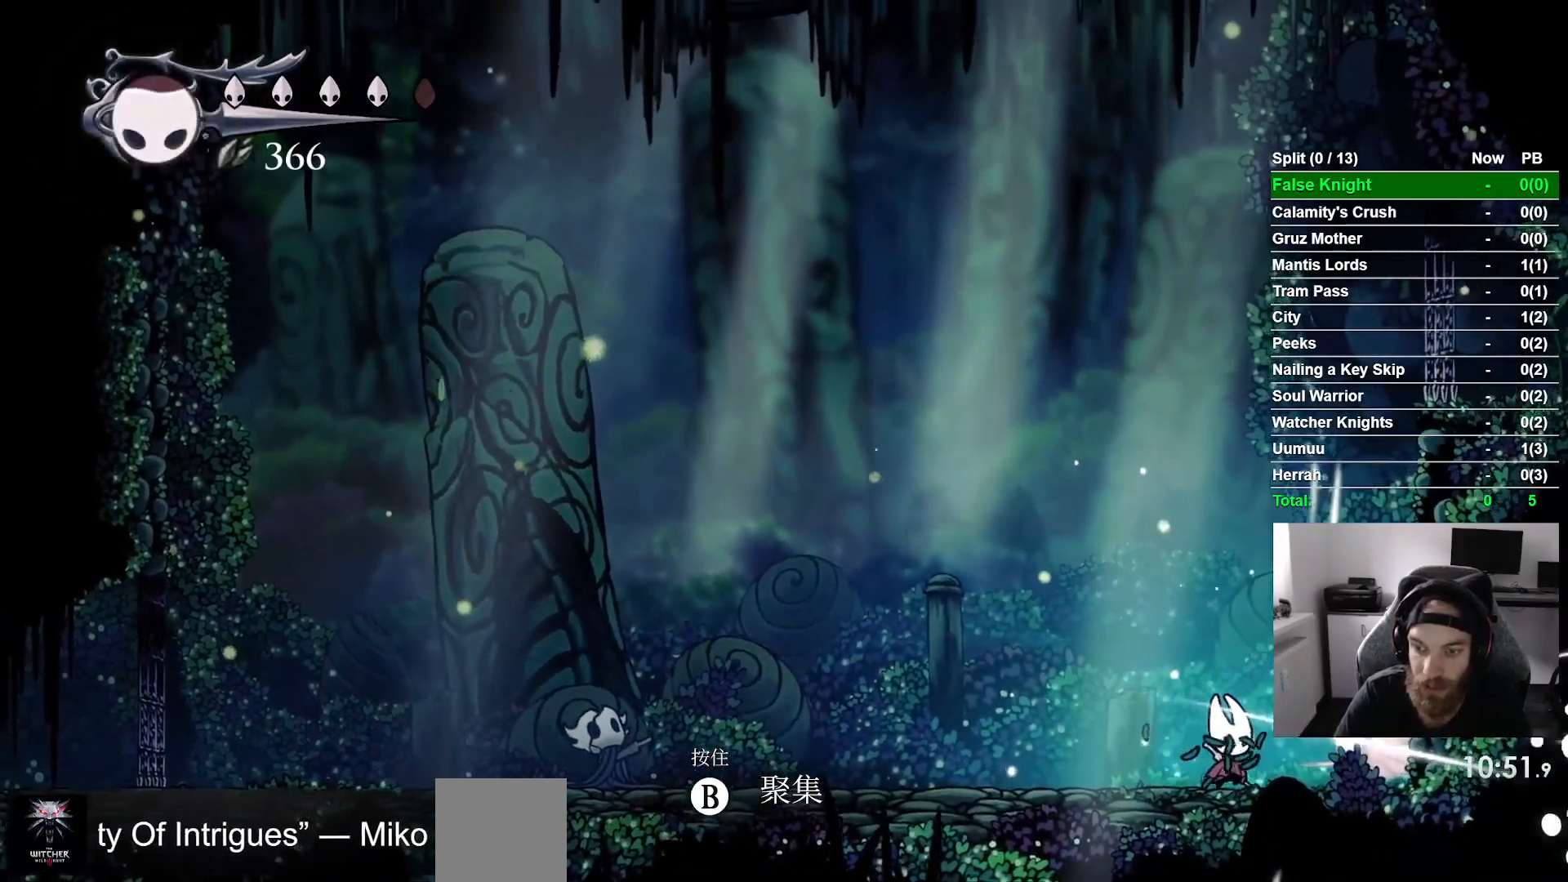
{"buttons": ["SQUARE"], "left_stick": "center", "events": [[100, "DPAD_RIGHT", "down"], [117, "SQUARE", "down"], [217, "DPAD_RIGHT", "up"], [250, "SQUARE", "up"], [417, "SQUARE", "down"]]}
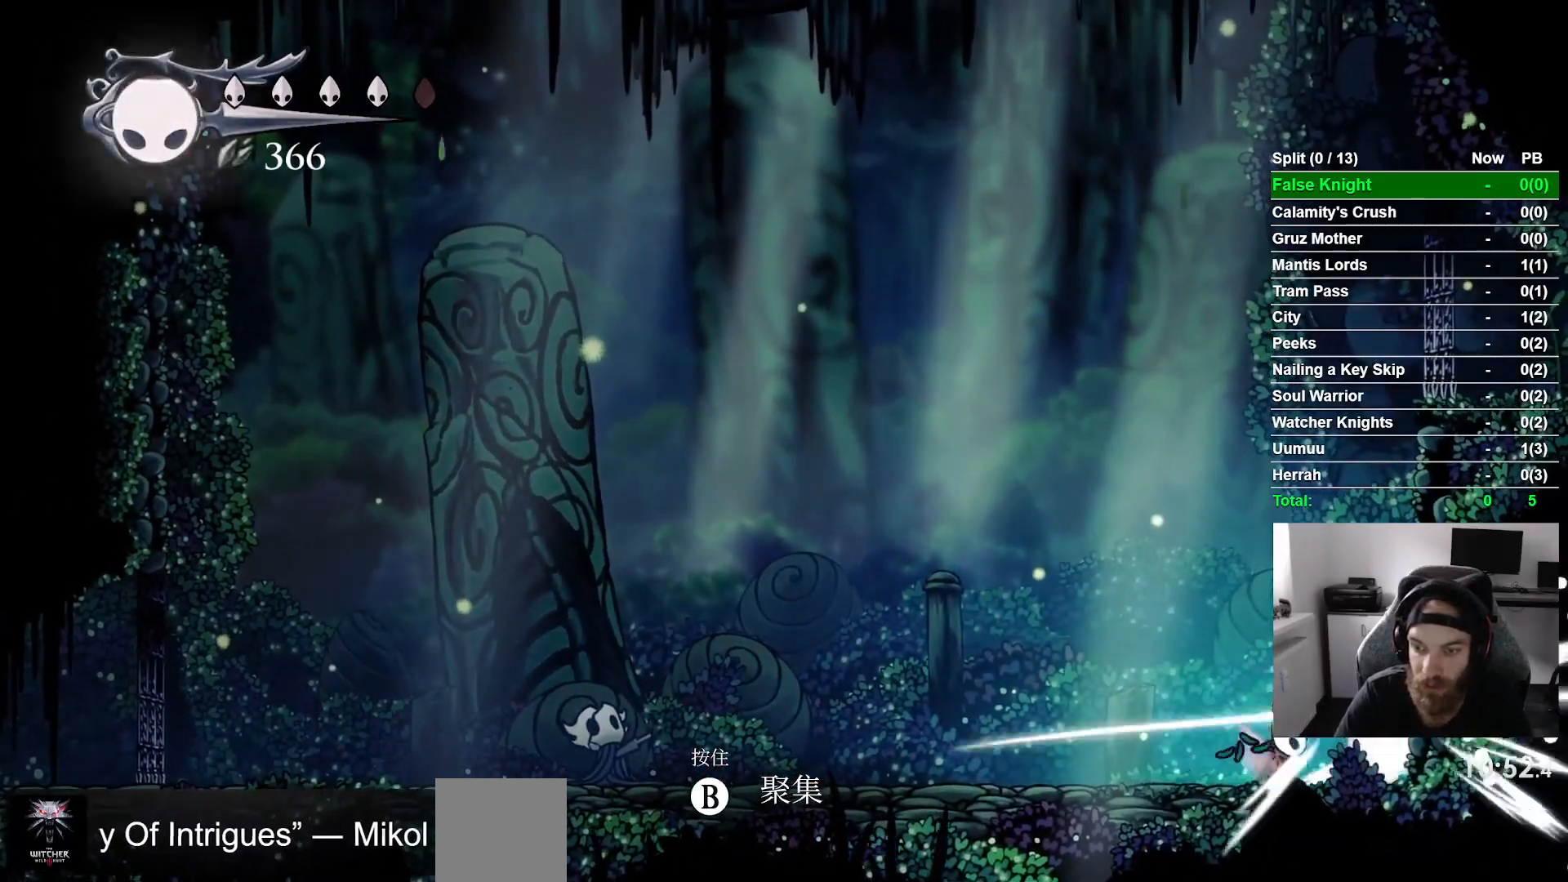
{"buttons": ["CROSS", "SQUARE", "DPAD_UP"], "left_stick": "center", "events": [[17, "SQUARE", "up"], [100, "DPAD_UP", "down"], [200, "CROSS", "down"], [383, "SQUARE", "down"]]}
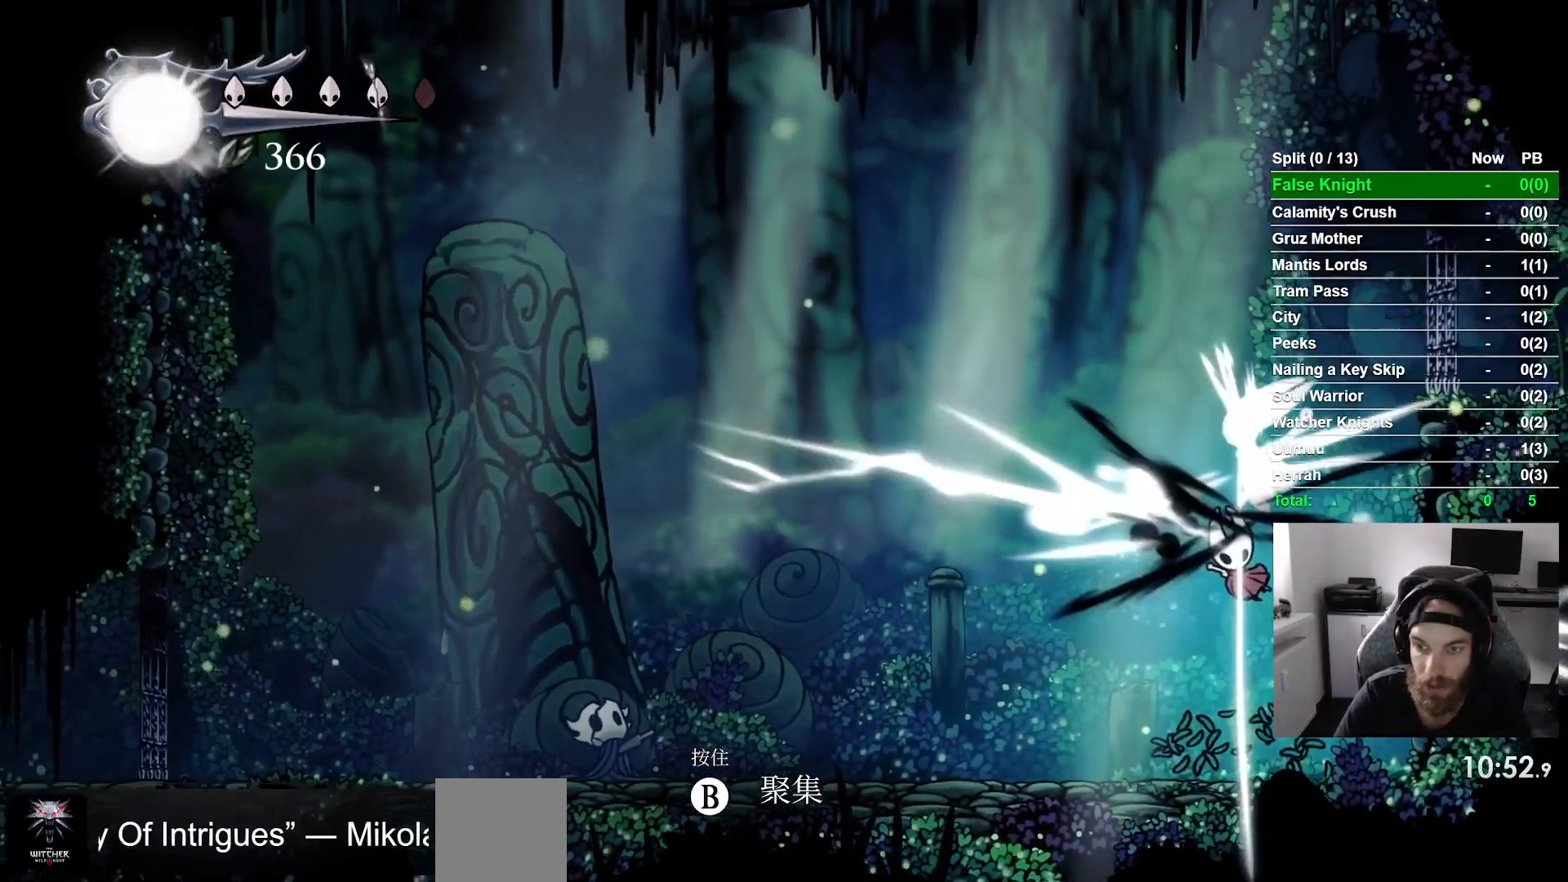
{"buttons": ["DPAD_UP", "DPAD_LEFT"], "left_stick": "center", "events": [[50, "SQUARE", "up"], [67, "DPAD_LEFT", "down"], [100, "CROSS", "up"]]}
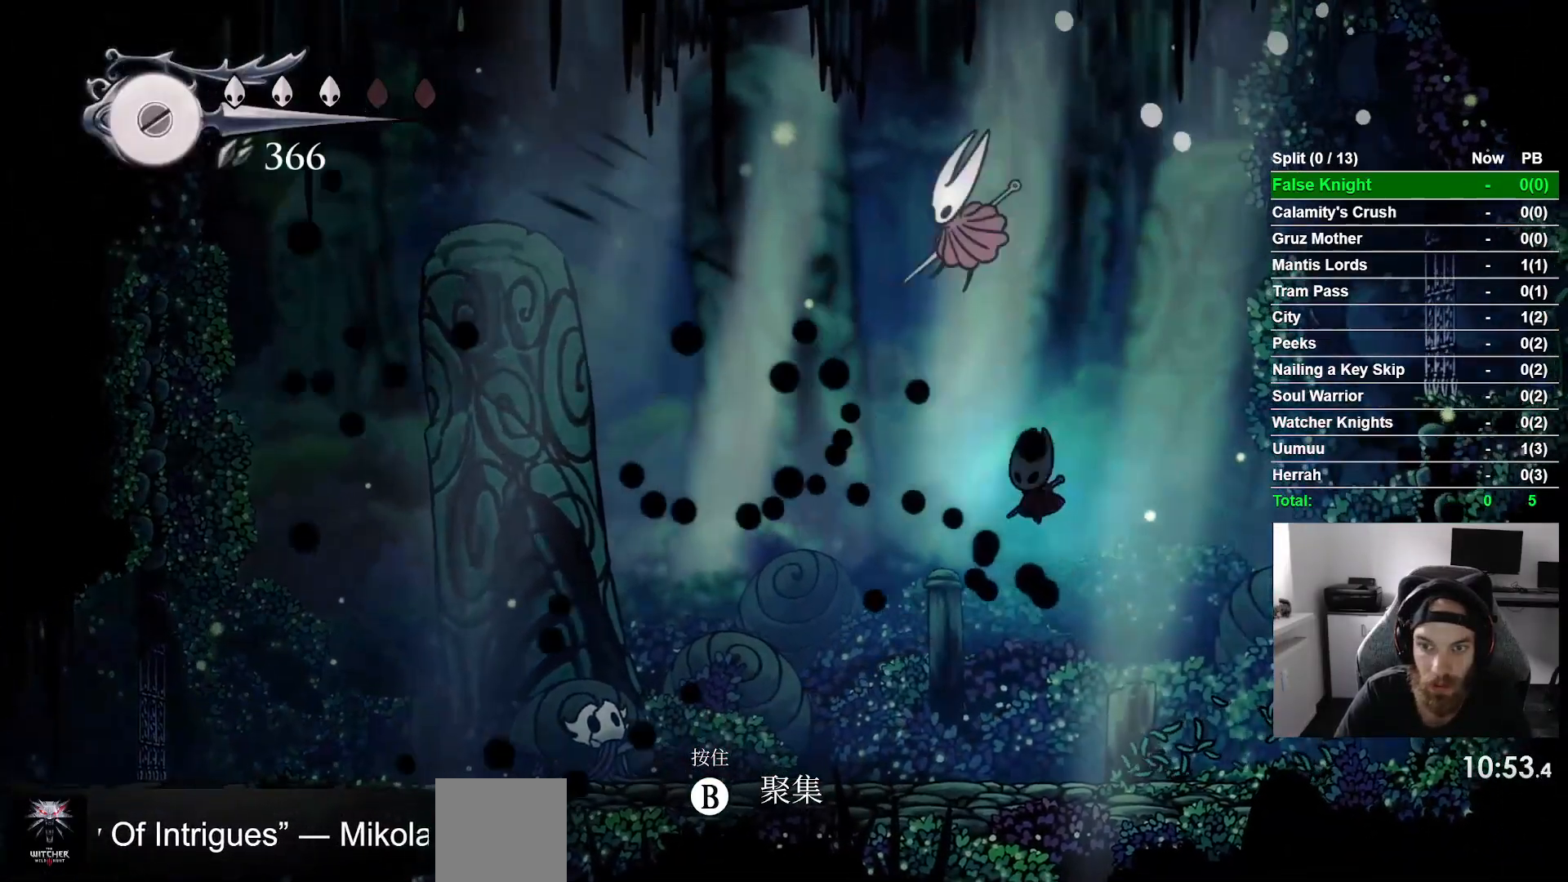
{"buttons": ["SQUARE", "DPAD_LEFT"], "left_stick": "center"}
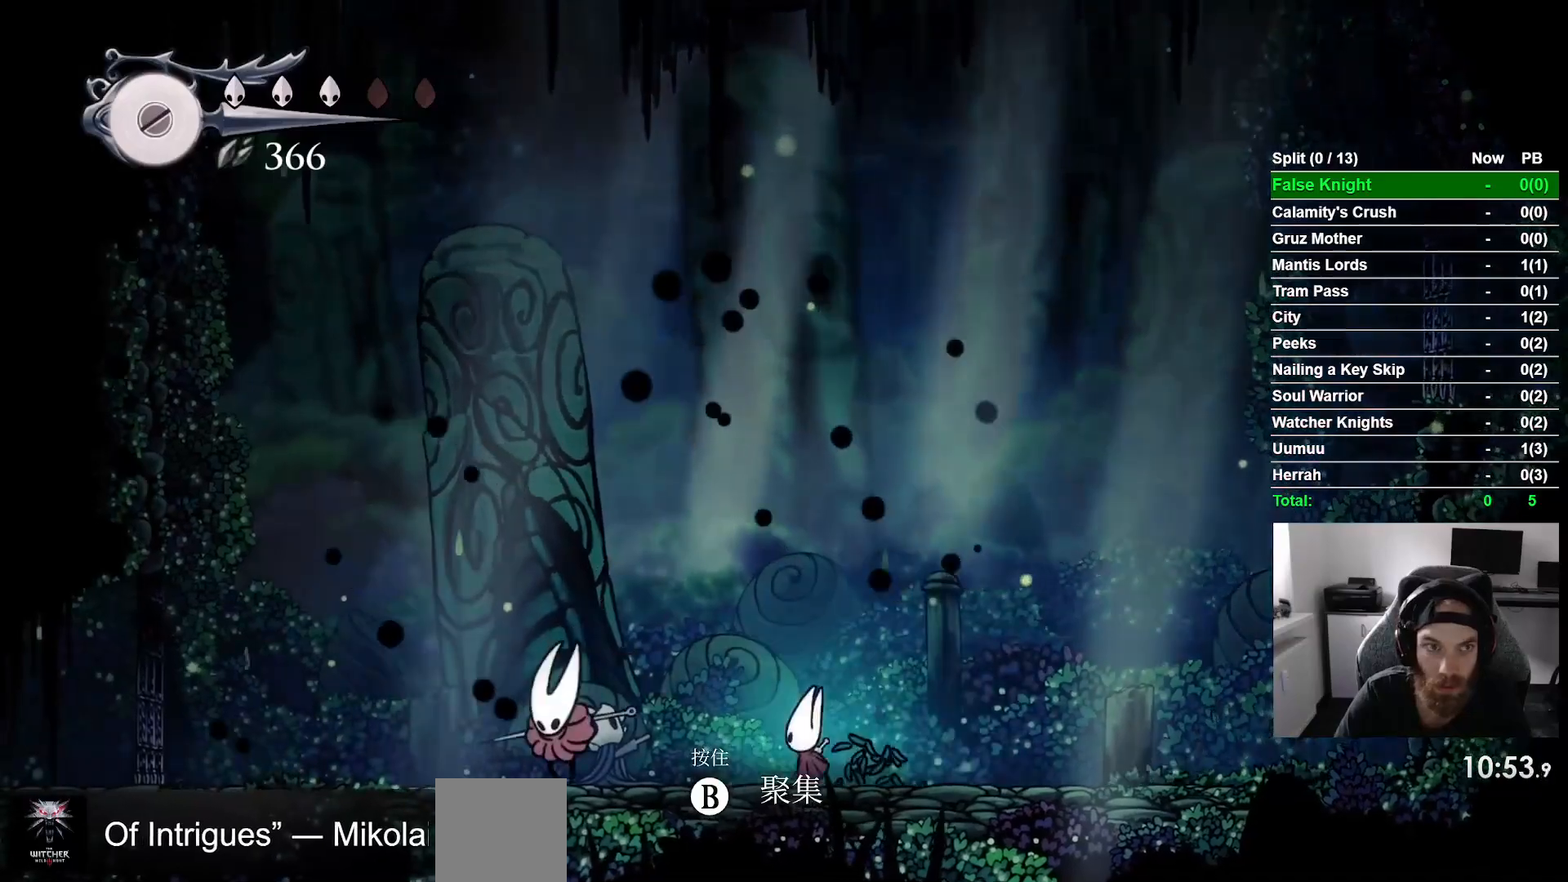
{"buttons": ["DPAD_LEFT"], "left_stick": "center"}